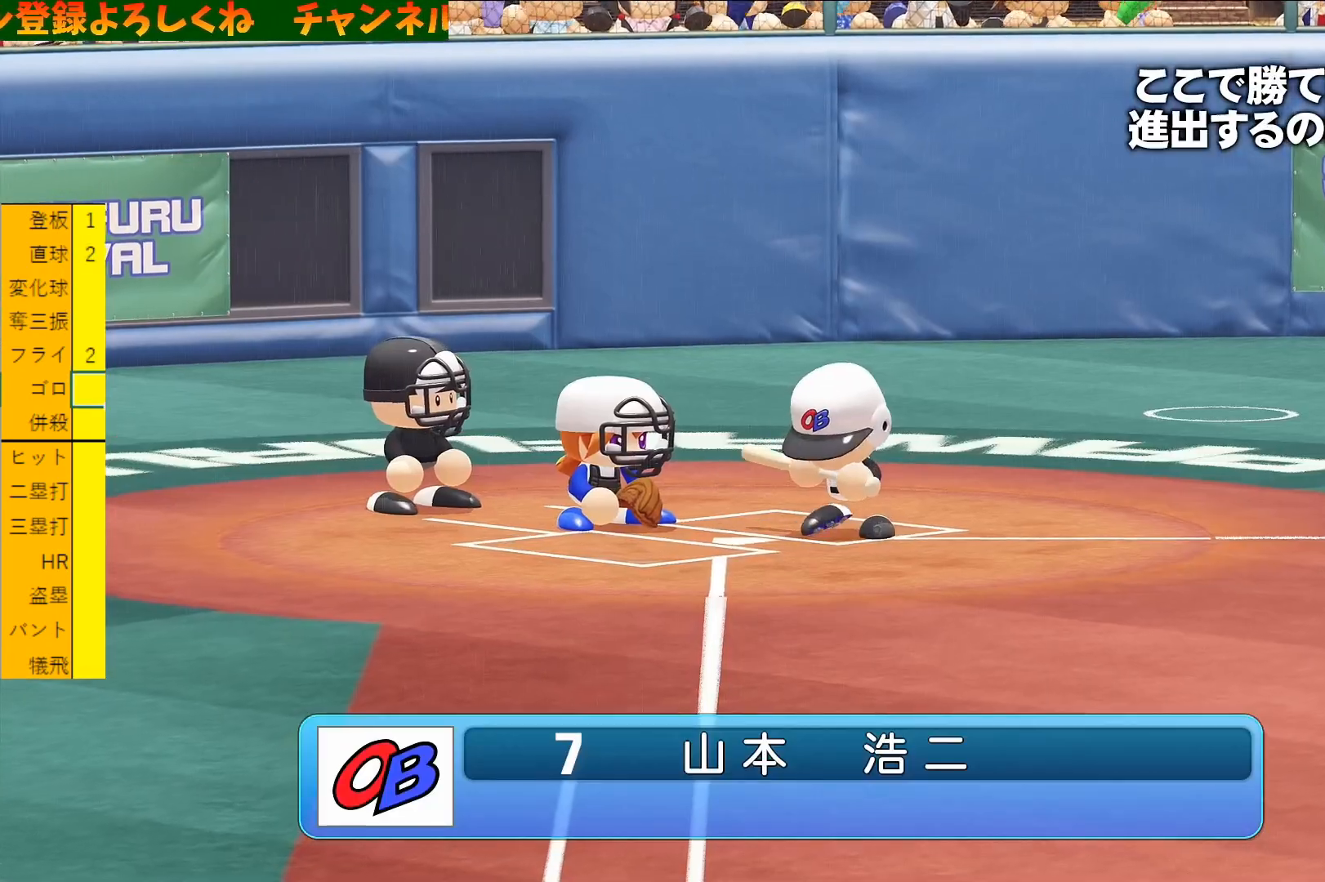
Gameplay with a controller (PlayStation layout); each line is a JSON object with the inputs held at the frame after it. "events" lists button and stick changes between this image and that frame as [ms after this image, input, new state], when the widget could be followed in between. Not read: right_stick.
{"buttons": [], "left_stick": "center", "events": []}
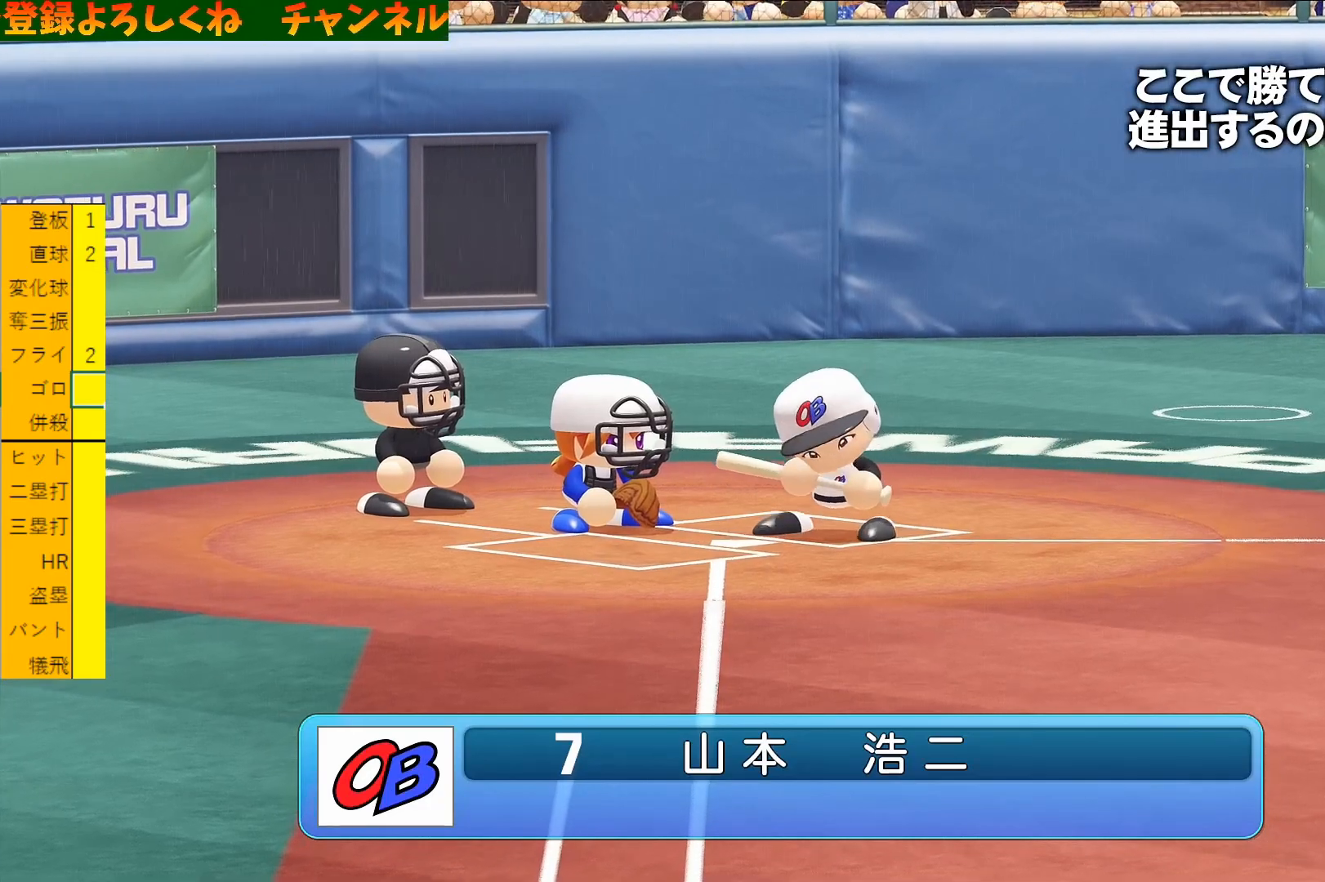
{"buttons": [], "left_stick": "center", "events": [[233, "CIRCLE", "down"], [333, "CIRCLE", "up"]]}
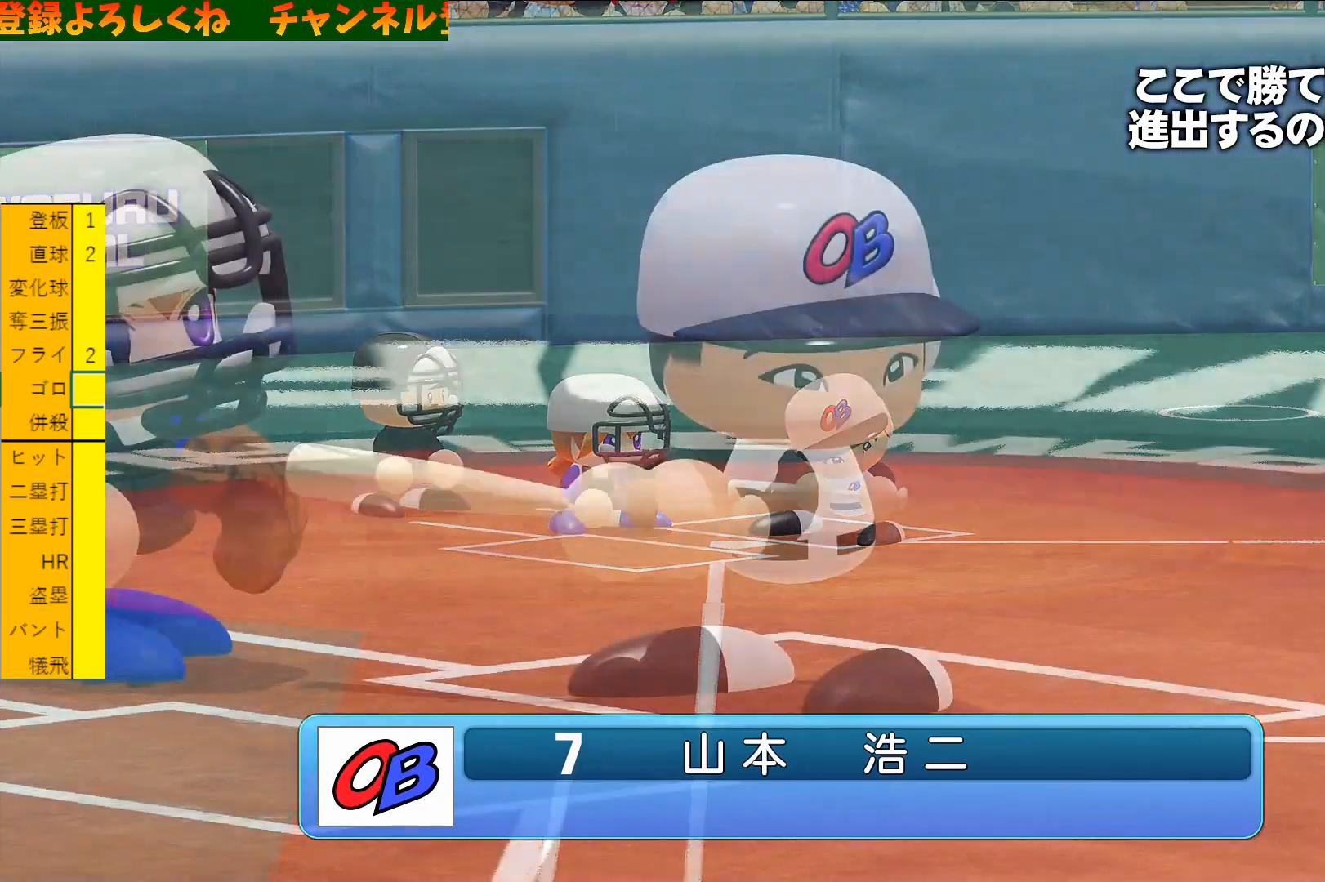
{"buttons": [], "left_stick": "center", "events": []}
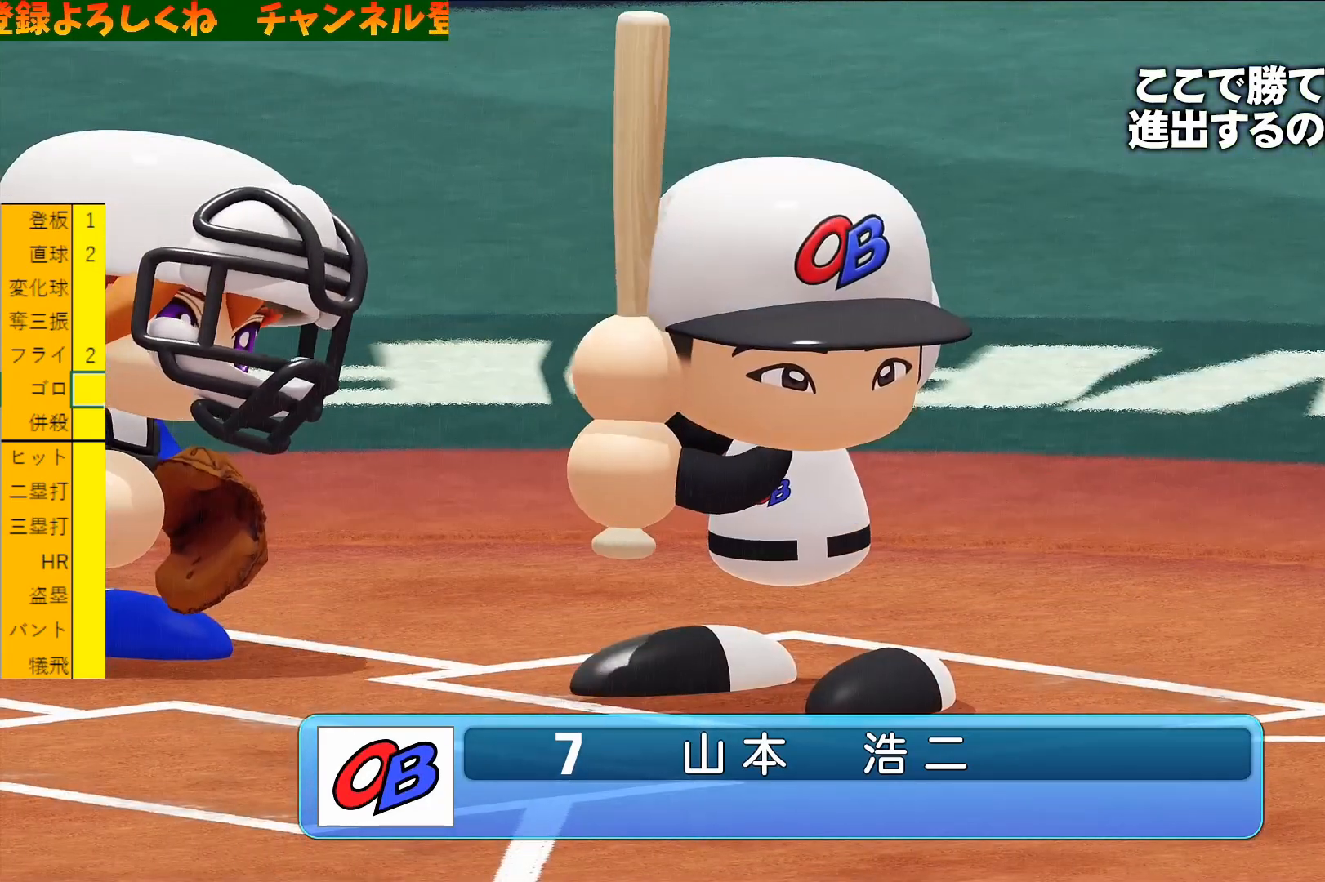
{"buttons": [], "left_stick": "center", "events": [[33, "CIRCLE", "down"], [133, "CIRCLE", "up"]]}
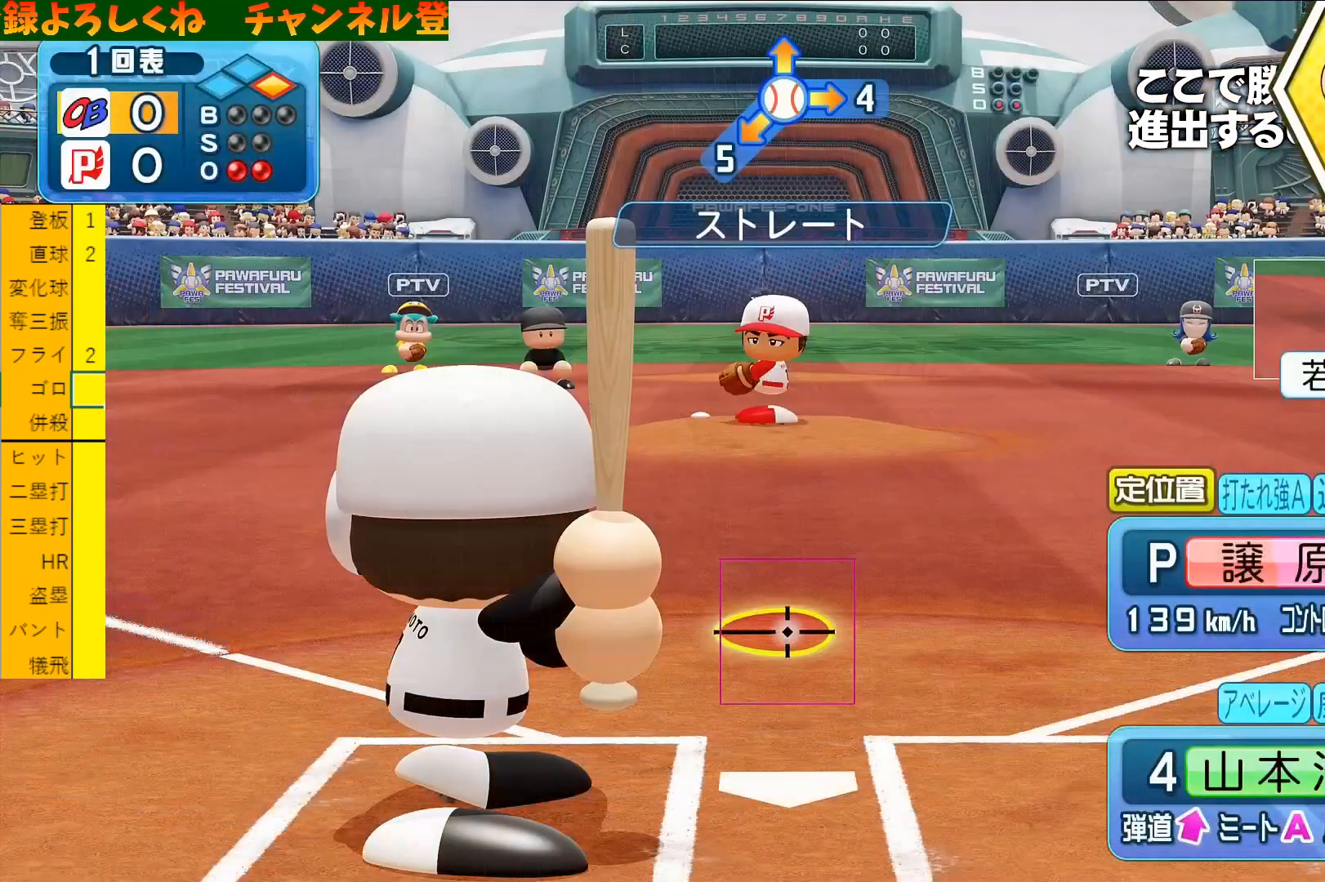
{"buttons": [], "left_stick": "center", "events": []}
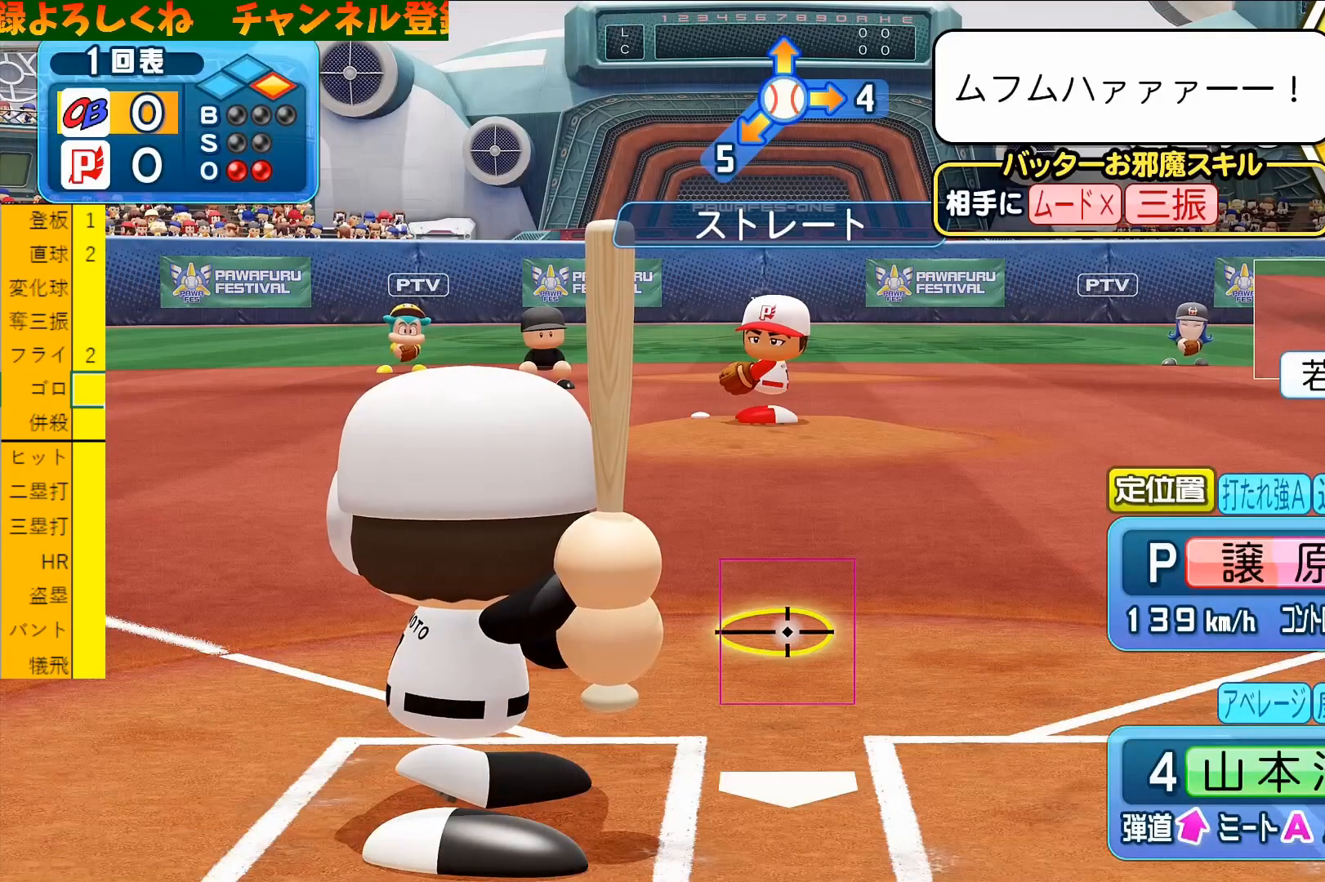
{"buttons": [], "left_stick": "down-left", "events": [[33, "left_stick", "left"], [200, "left_stick", "center"], [367, "left_stick", "down-left"]]}
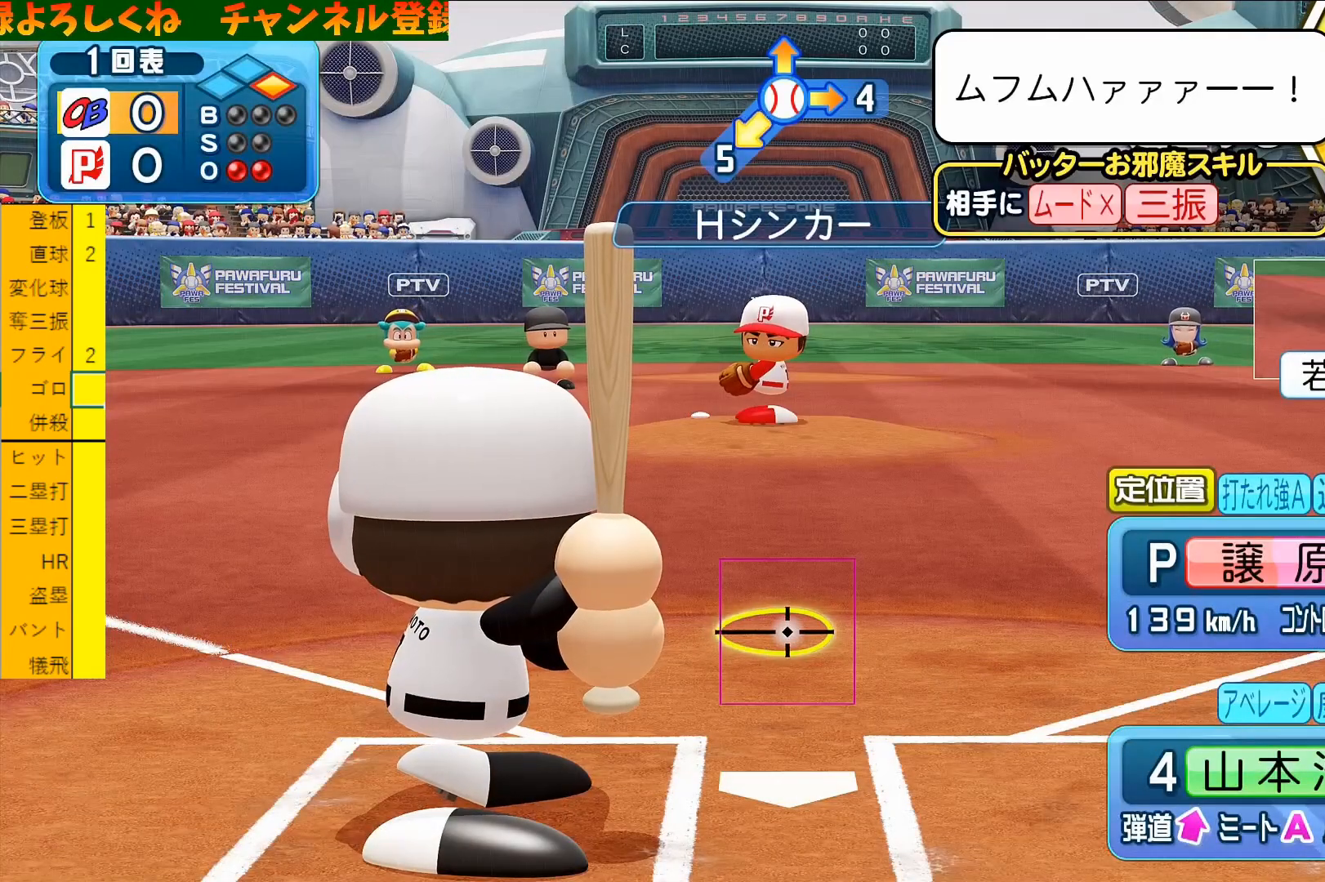
{"buttons": [], "left_stick": "center", "events": [[33, "left_stick", "center"], [367, "CROSS", "down"], [467, "CROSS", "up"]]}
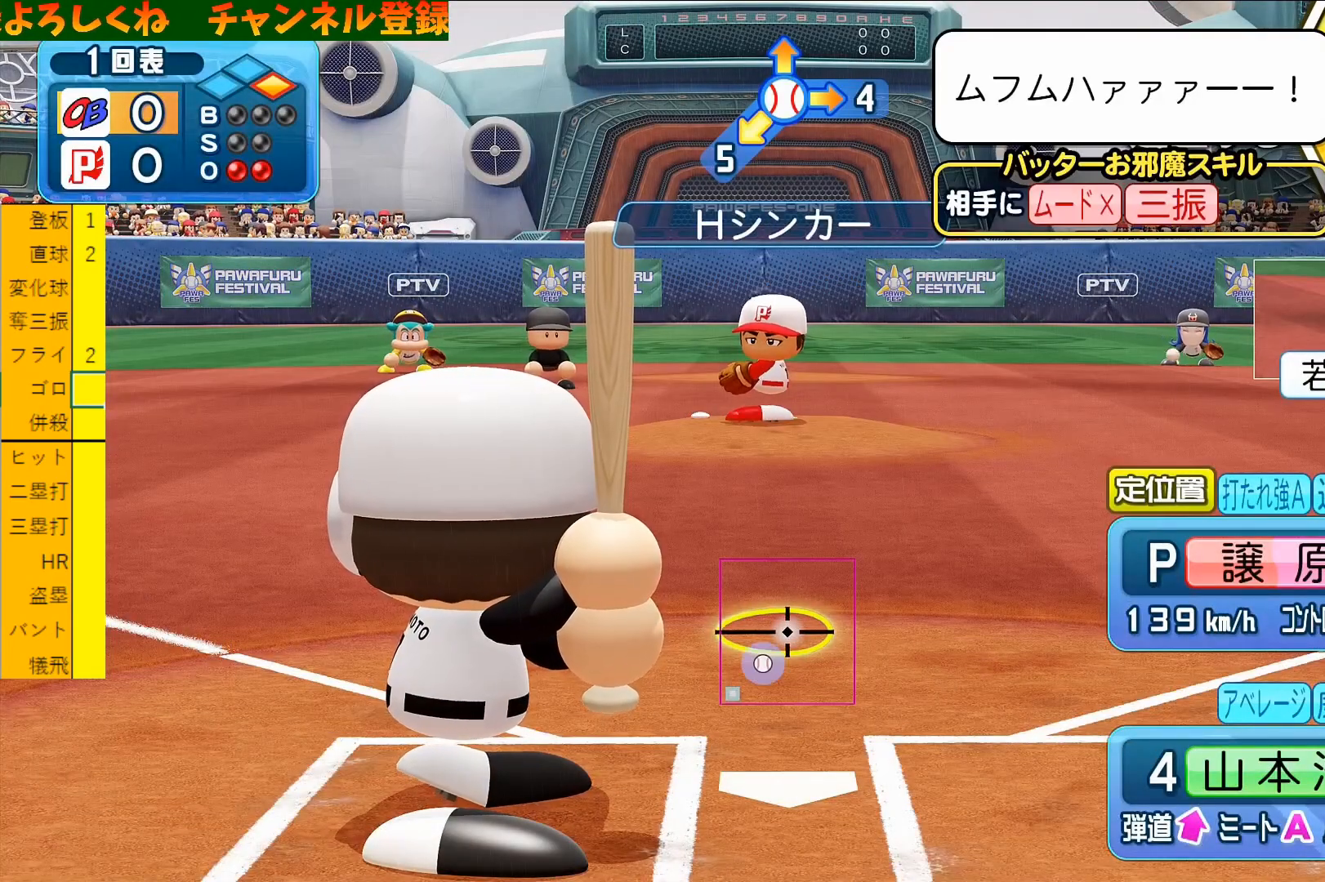
{"buttons": [], "left_stick": "down", "events": [[367, "left_stick", "down"]]}
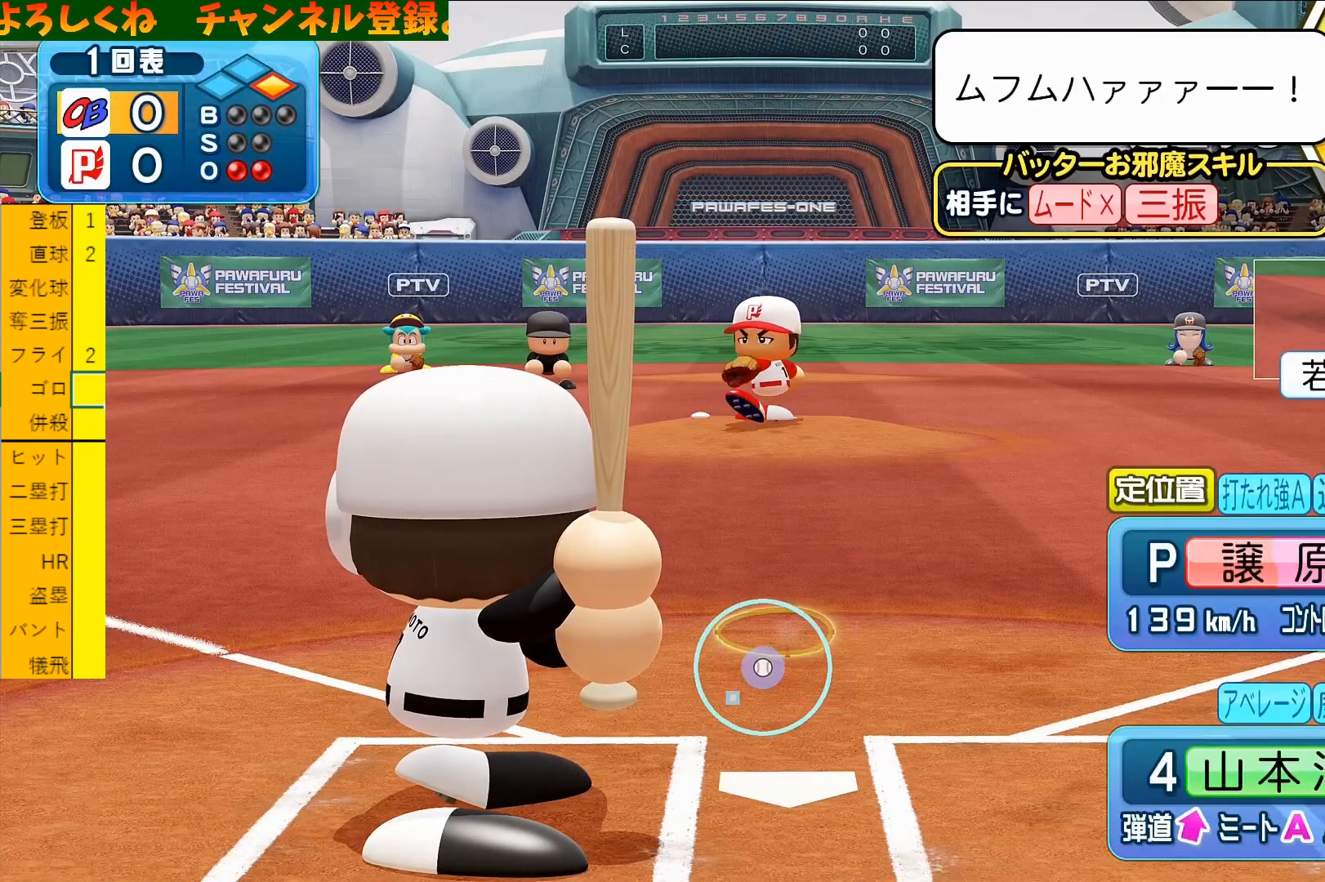
{"buttons": [], "left_stick": "down", "events": [[167, "CROSS", "down"], [367, "CROSS", "up"]]}
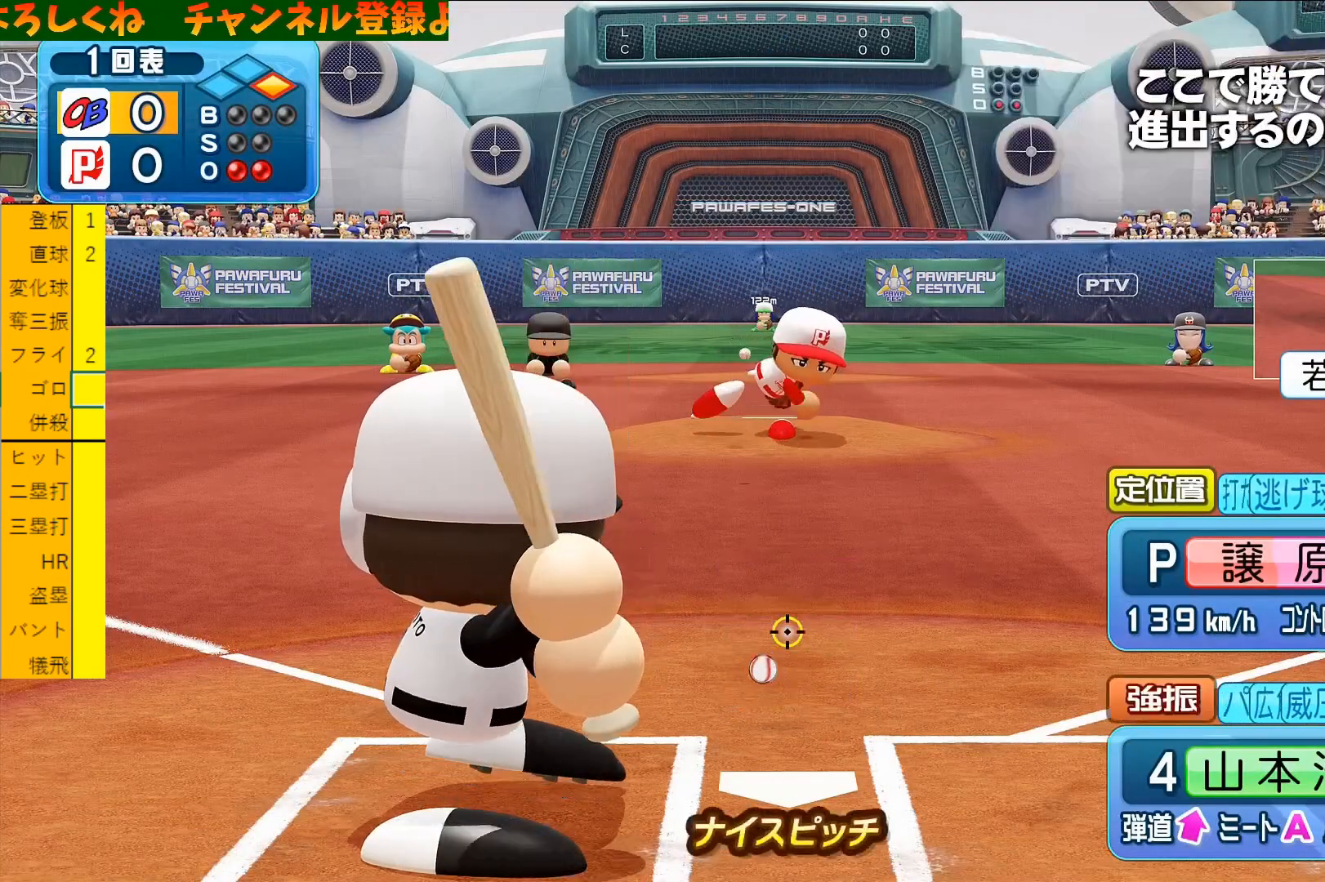
{"buttons": [], "left_stick": "center", "events": [[67, "left_stick", "center"]]}
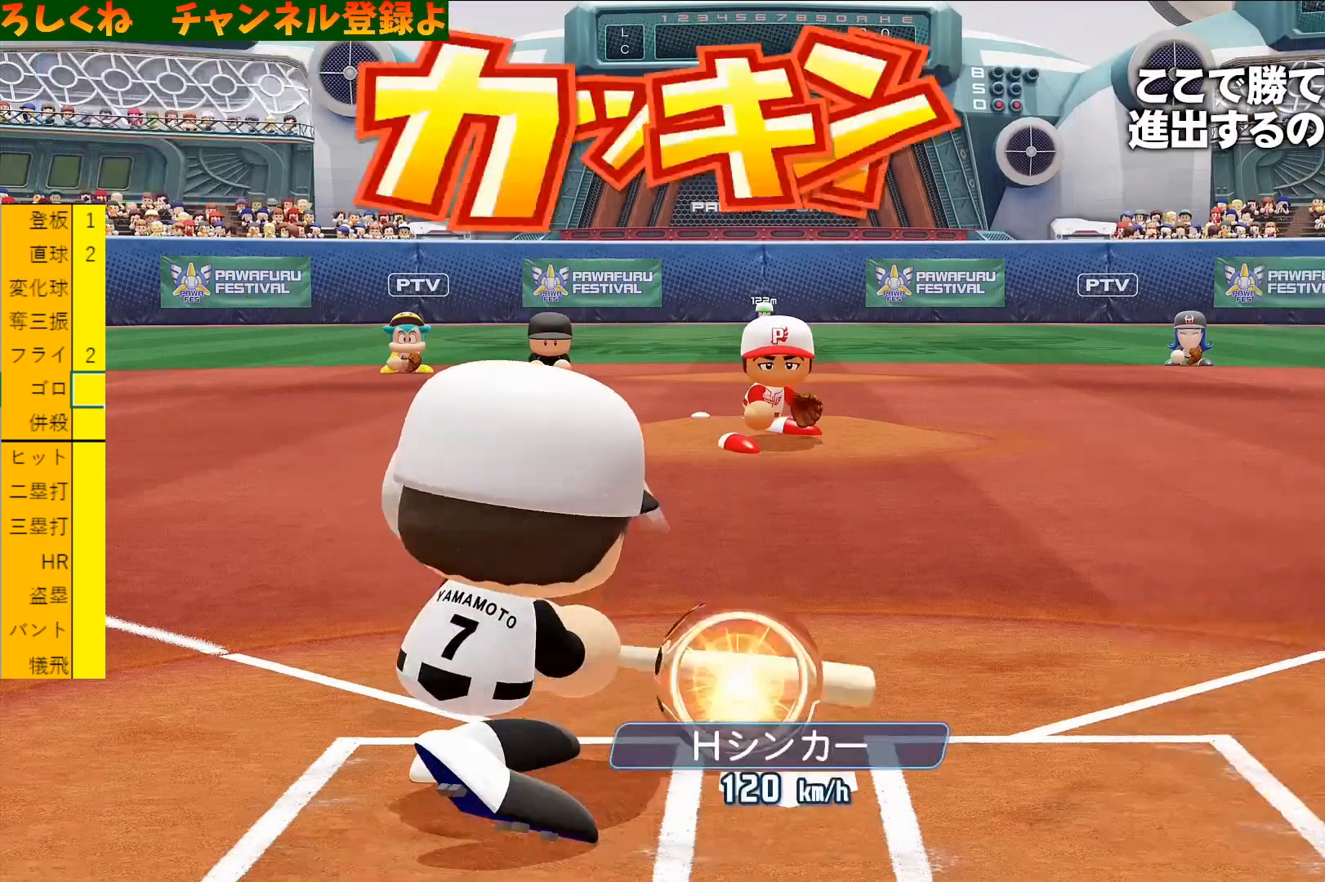
{"buttons": [], "left_stick": "up-left", "events": [[400, "left_stick", "left"], [500, "left_stick", "up-left"]]}
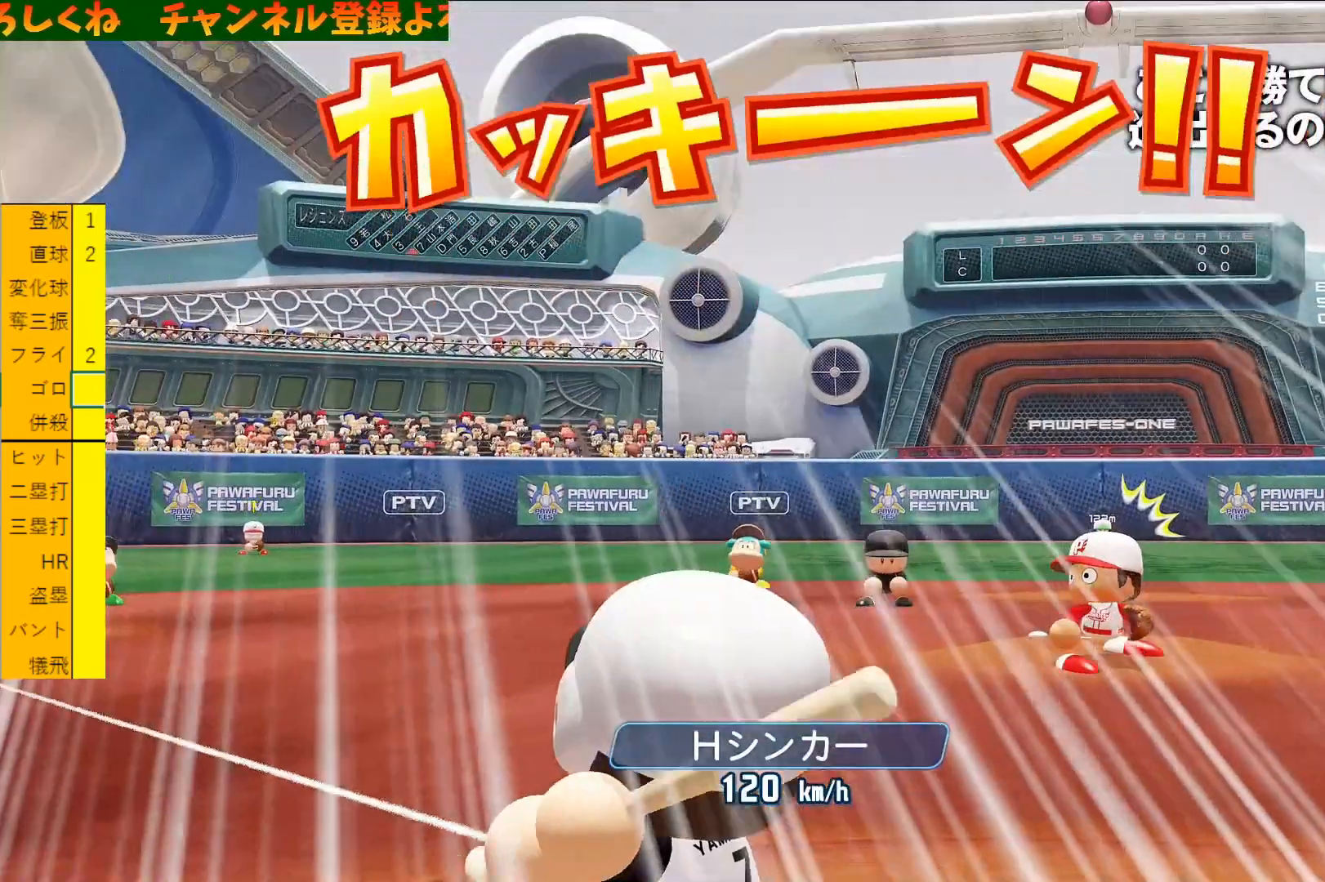
{"buttons": [], "left_stick": "up-left", "events": []}
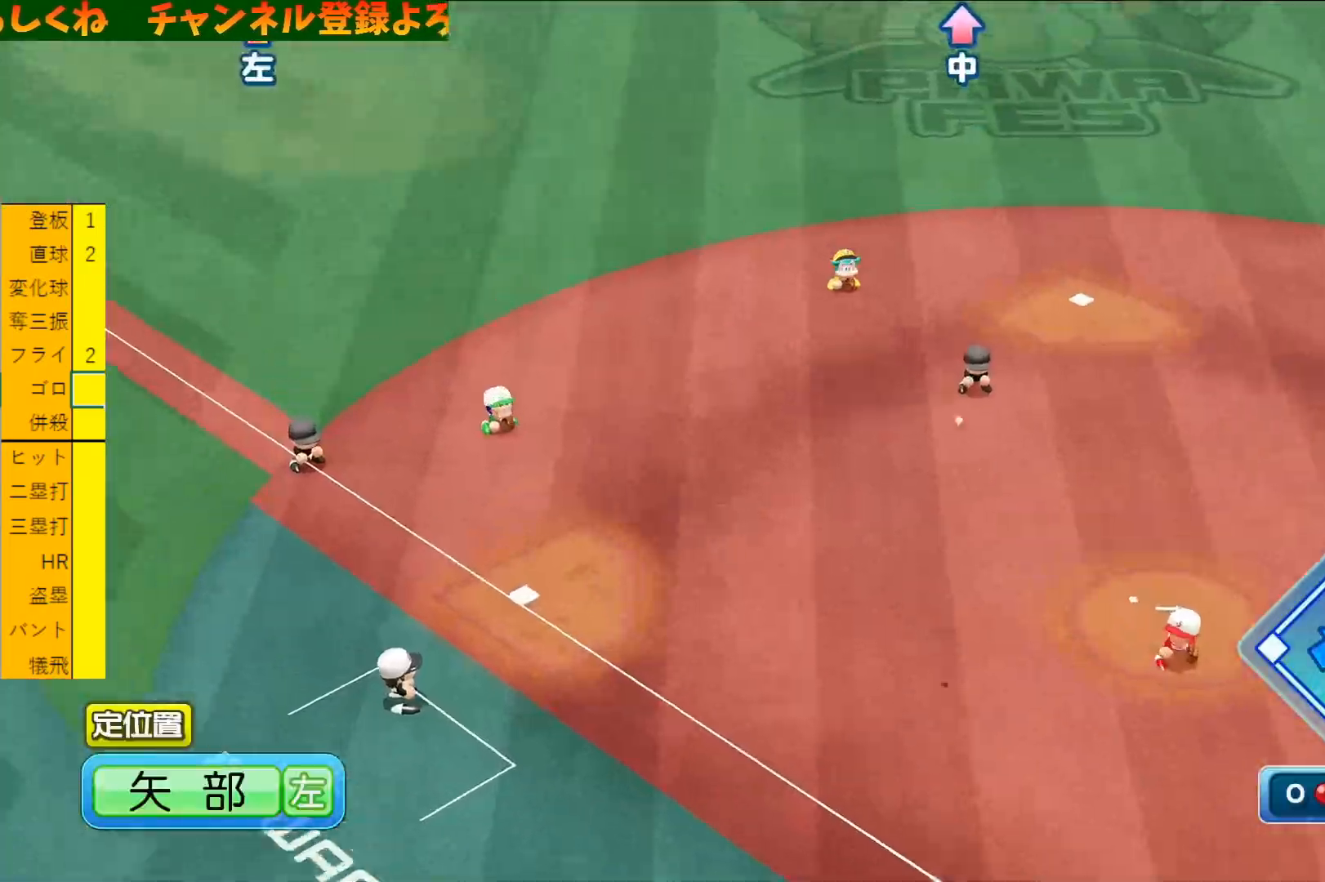
{"buttons": [], "left_stick": "up", "events": [[433, "left_stick", "up"]]}
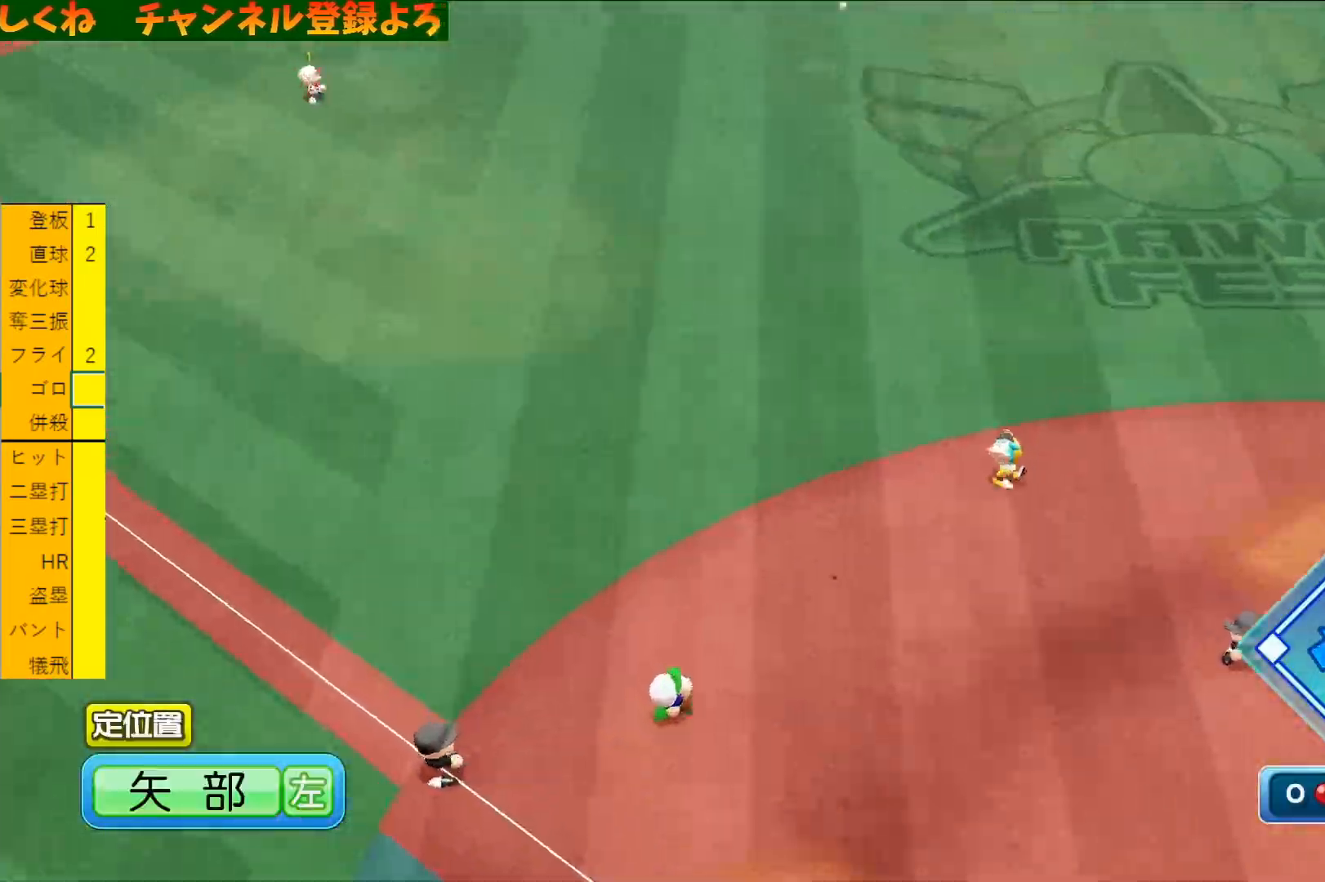
{"buttons": [], "left_stick": "up", "events": []}
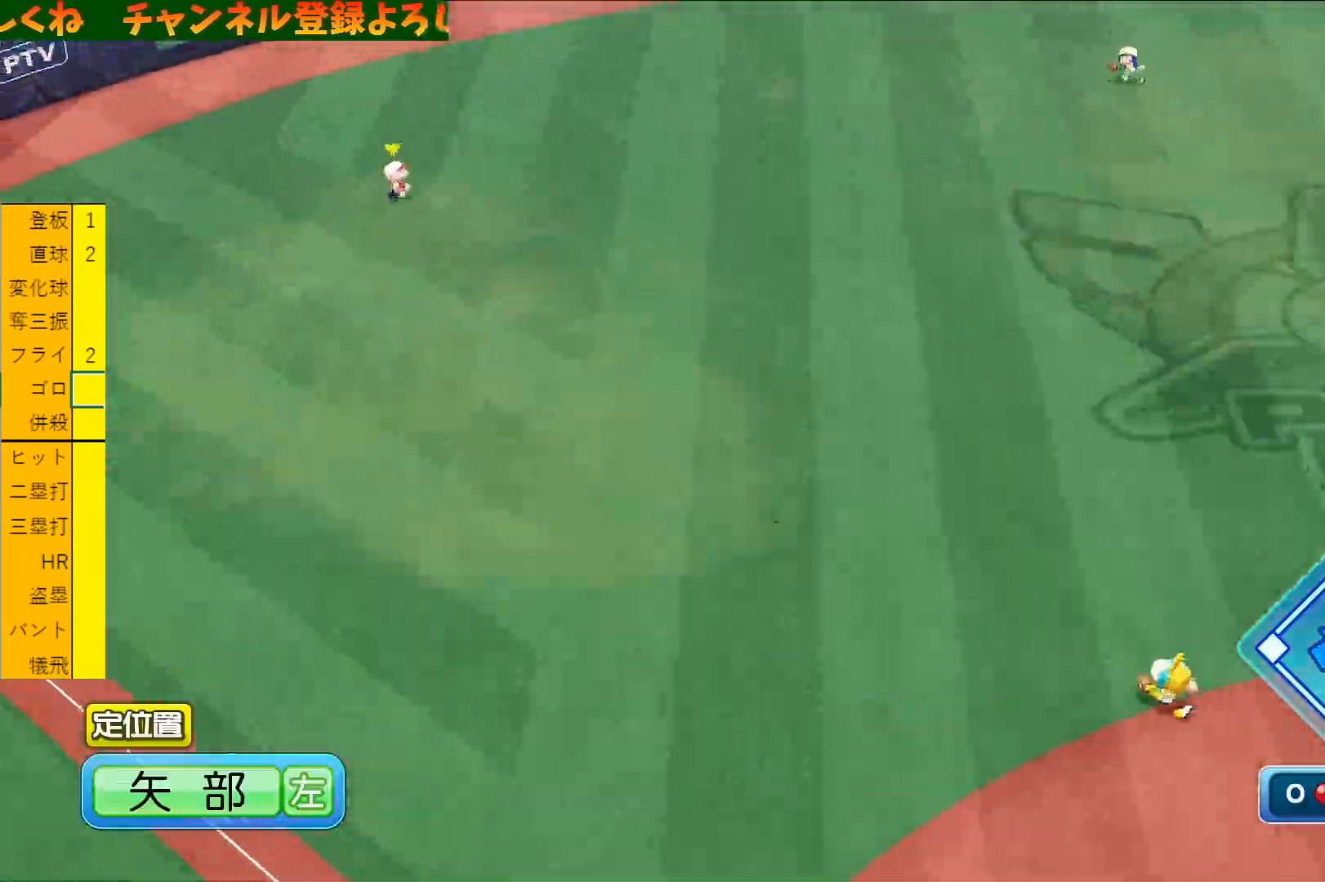
{"buttons": [], "left_stick": "up", "events": []}
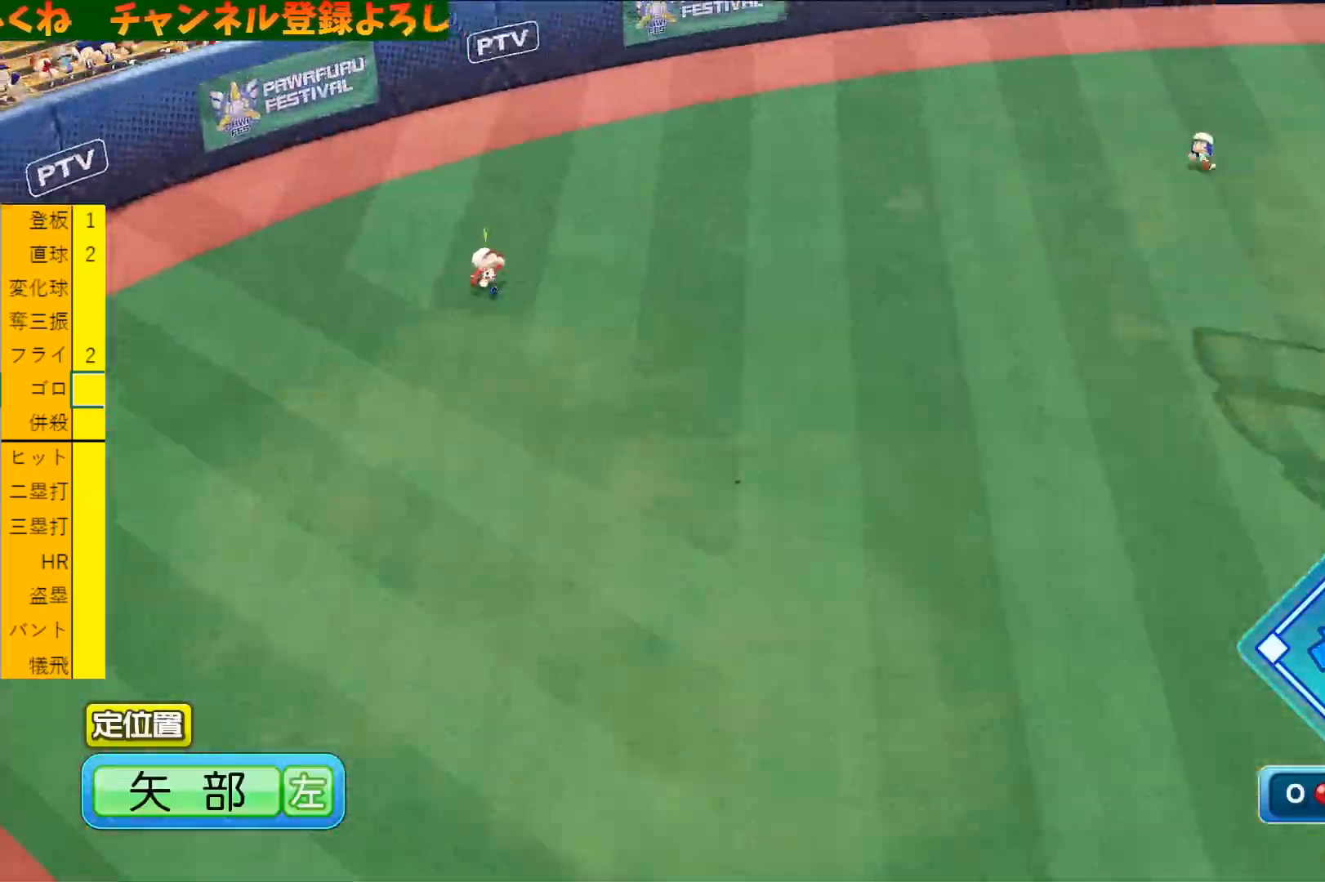
{"buttons": [], "left_stick": "up", "events": []}
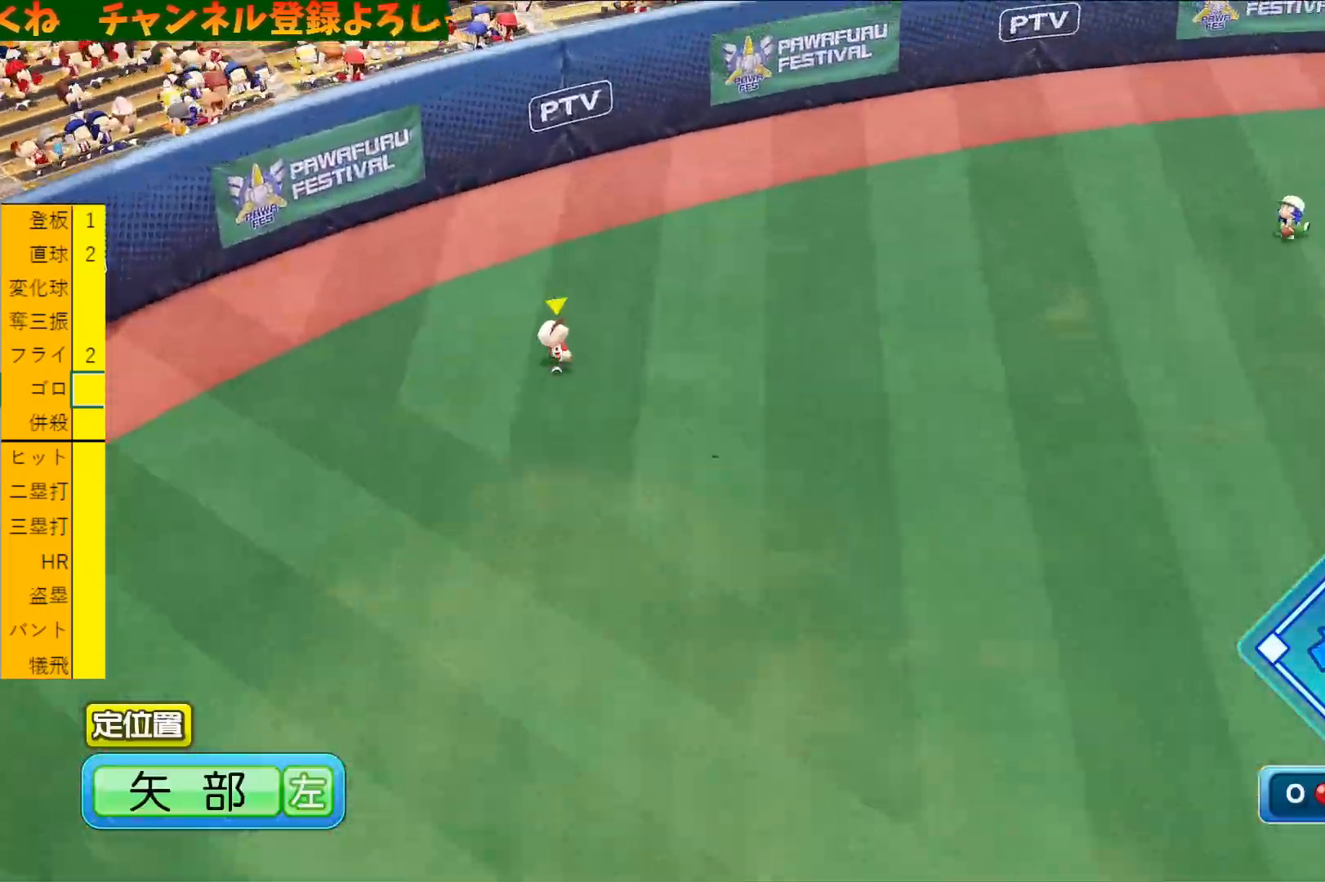
{"buttons": [], "left_stick": "up", "events": []}
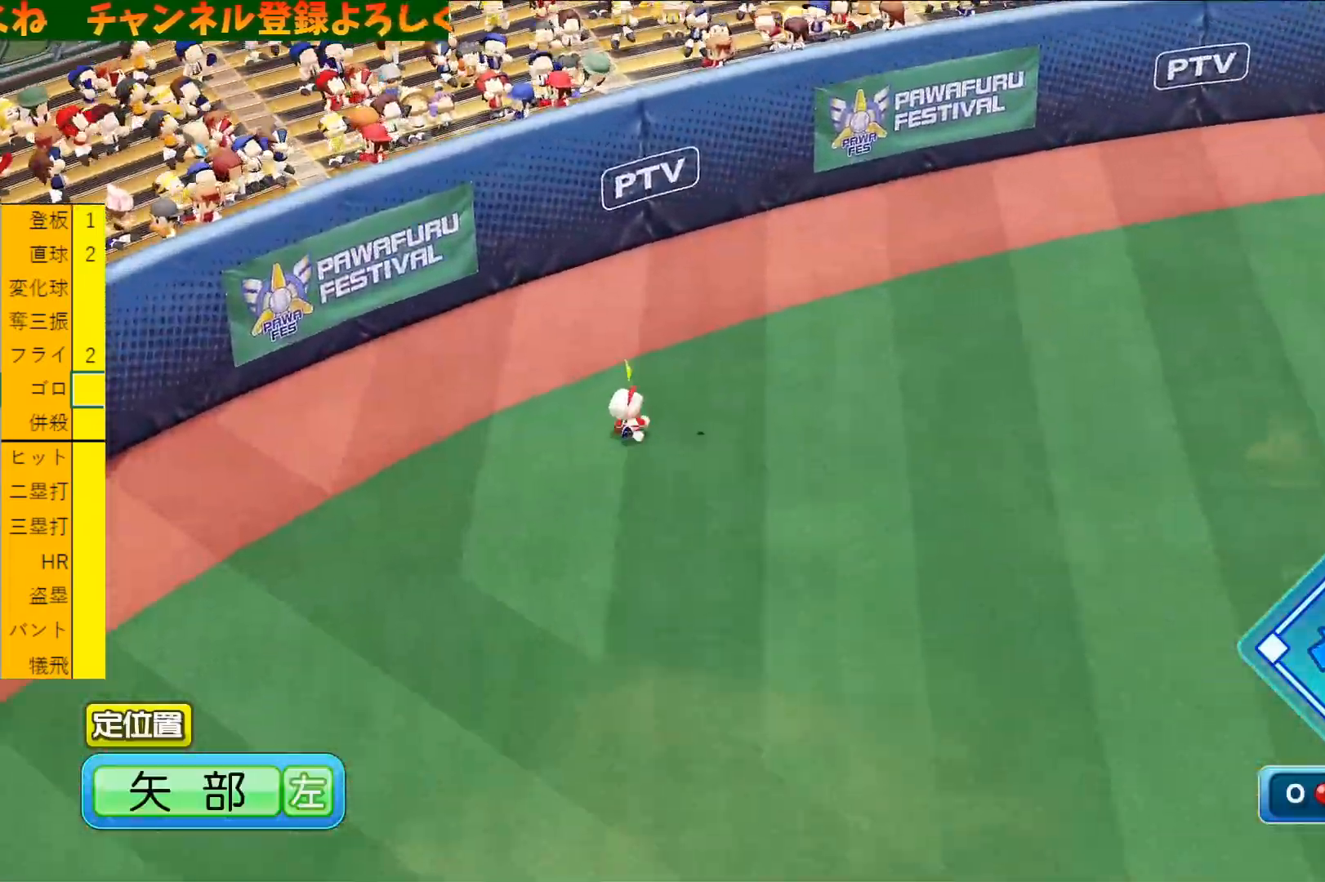
{"buttons": [], "left_stick": "up", "events": []}
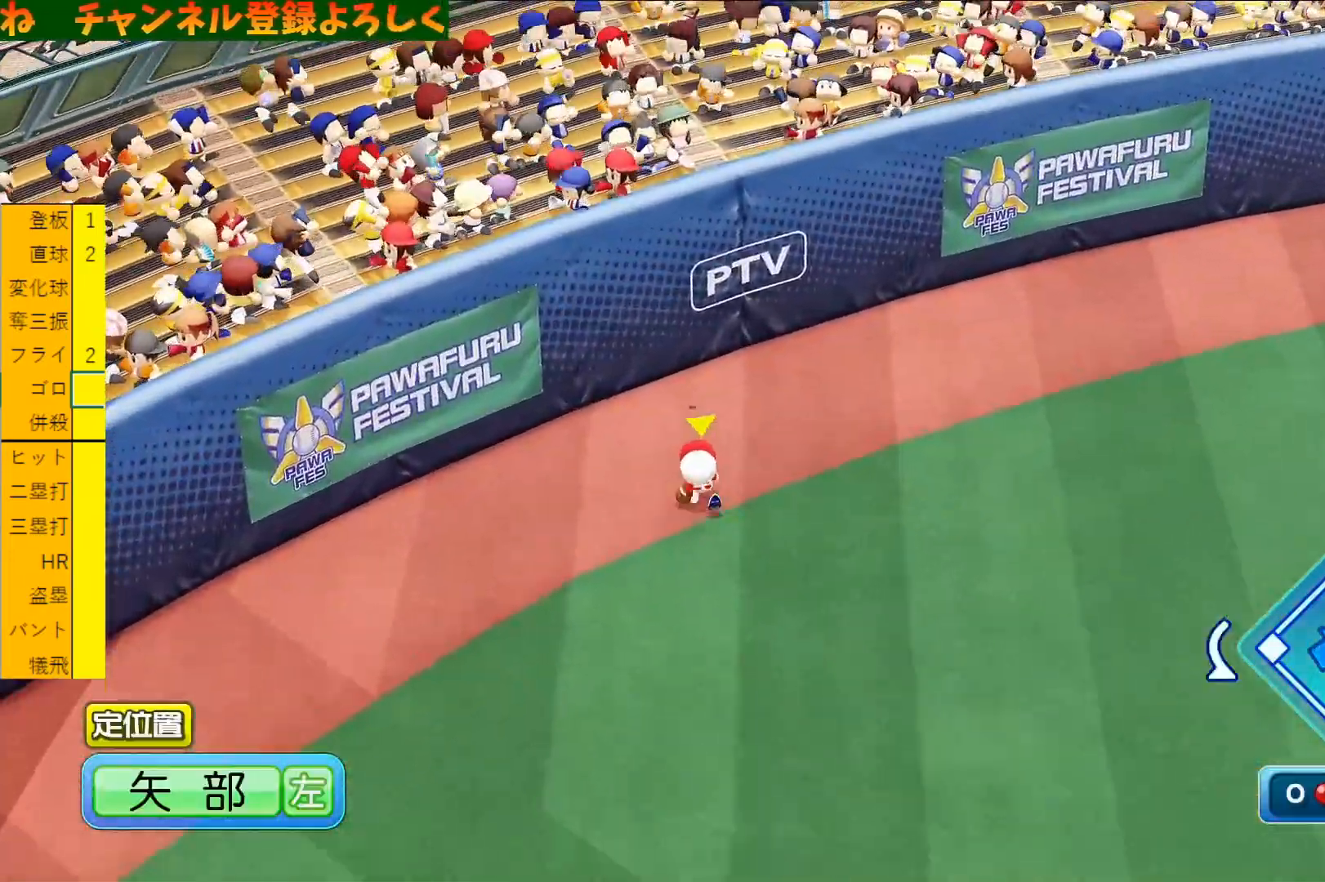
{"buttons": [], "left_stick": "center", "events": [[200, "TRIANGLE", "down"], [200, "left_stick", "center"], [400, "TOUCHPAD", "down"], [500, "TOUCHPAD", "up"], [500, "TRIANGLE", "up"]]}
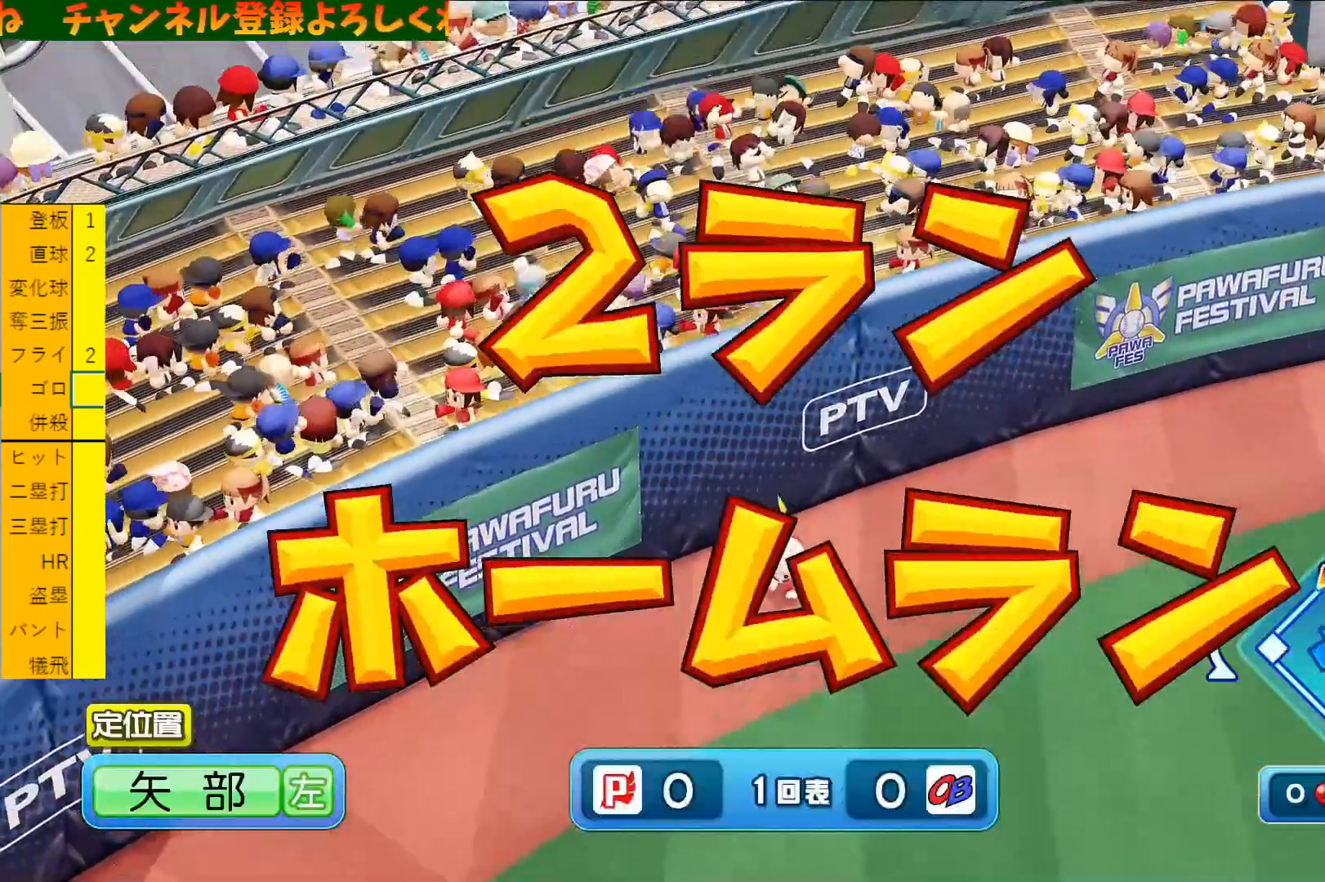
{"buttons": [], "left_stick": "center", "events": []}
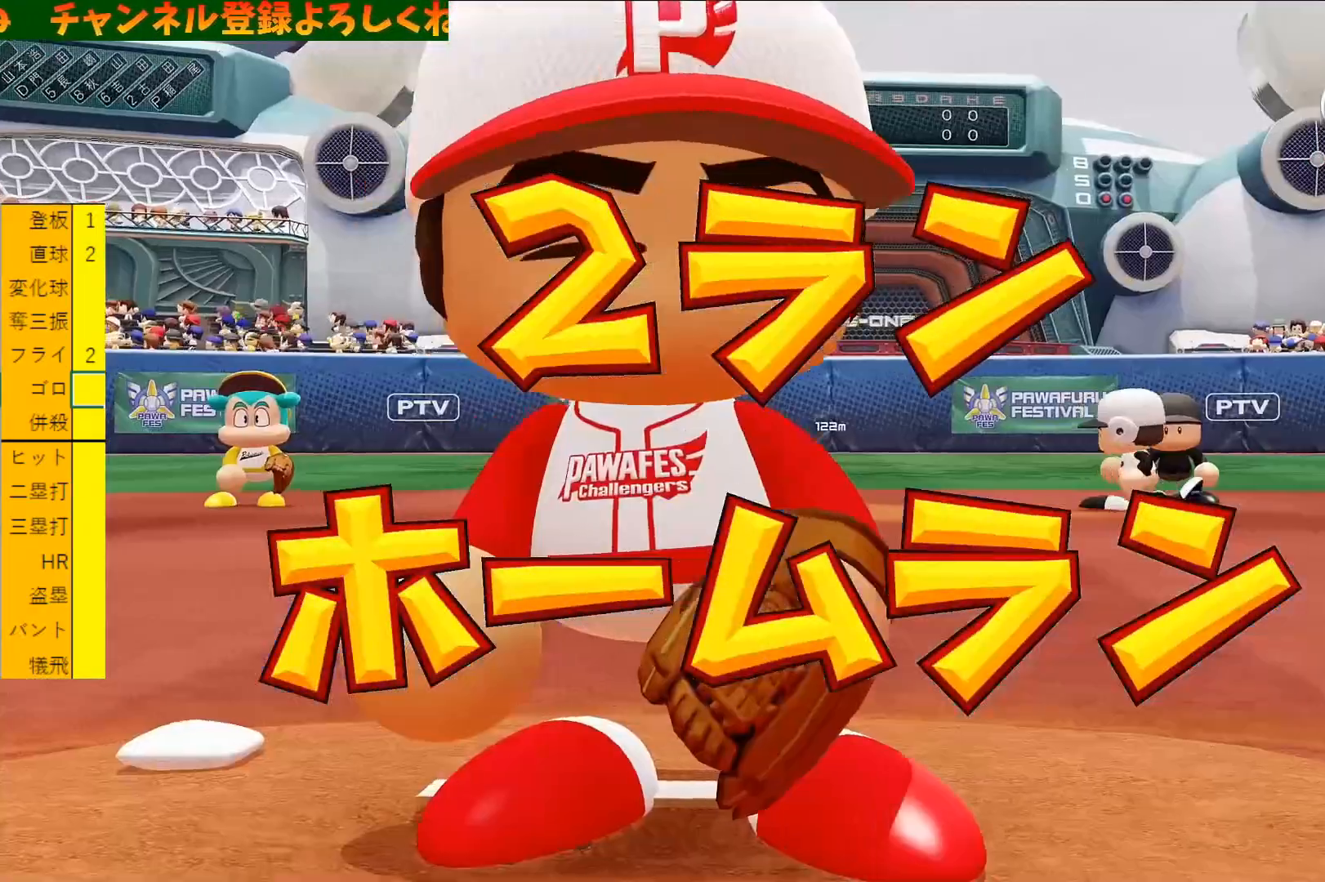
{"buttons": ["CIRCLE"], "left_stick": "center", "events": [[433, "CIRCLE", "down"]]}
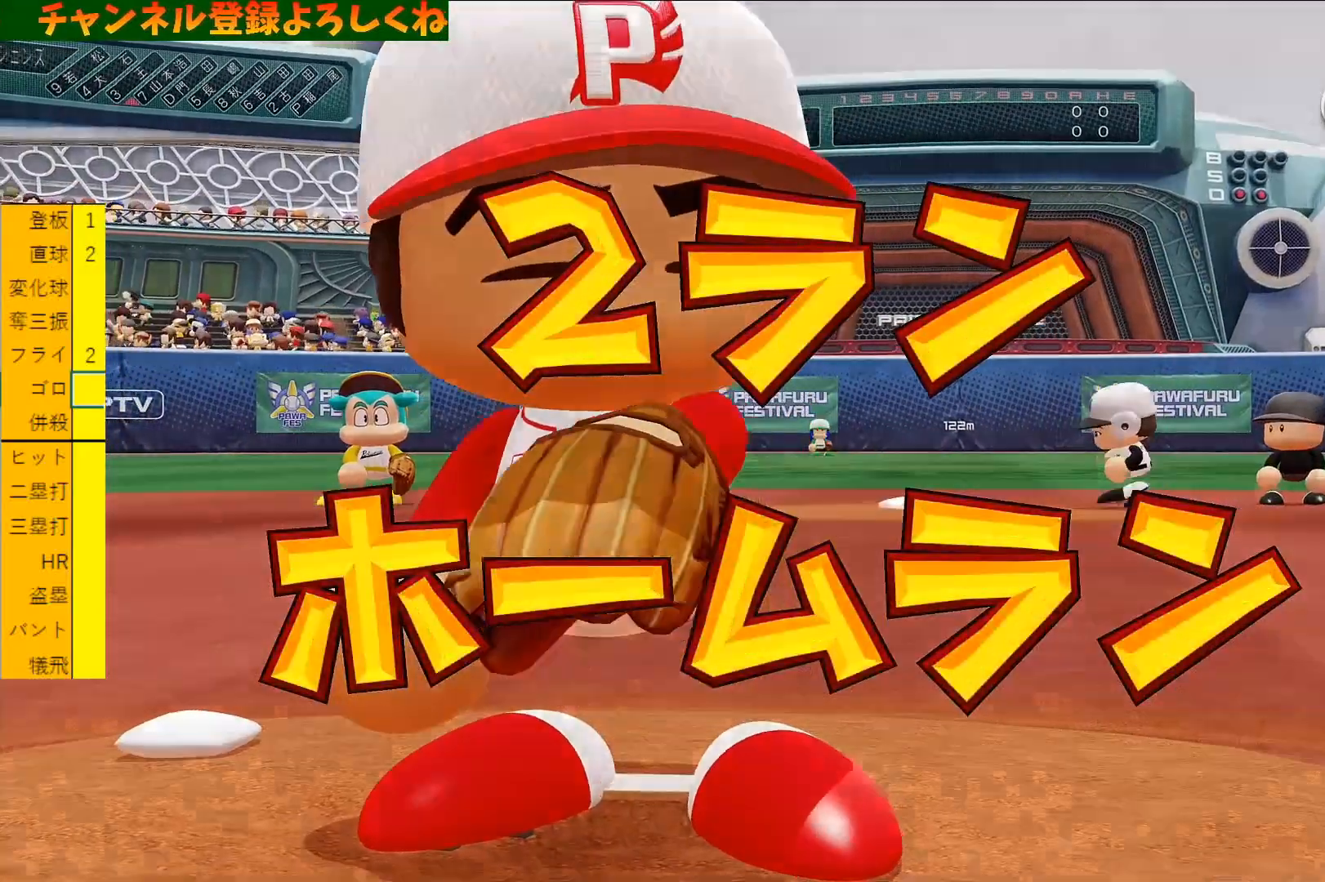
{"buttons": [], "left_stick": "center", "events": [[67, "CIRCLE", "up"]]}
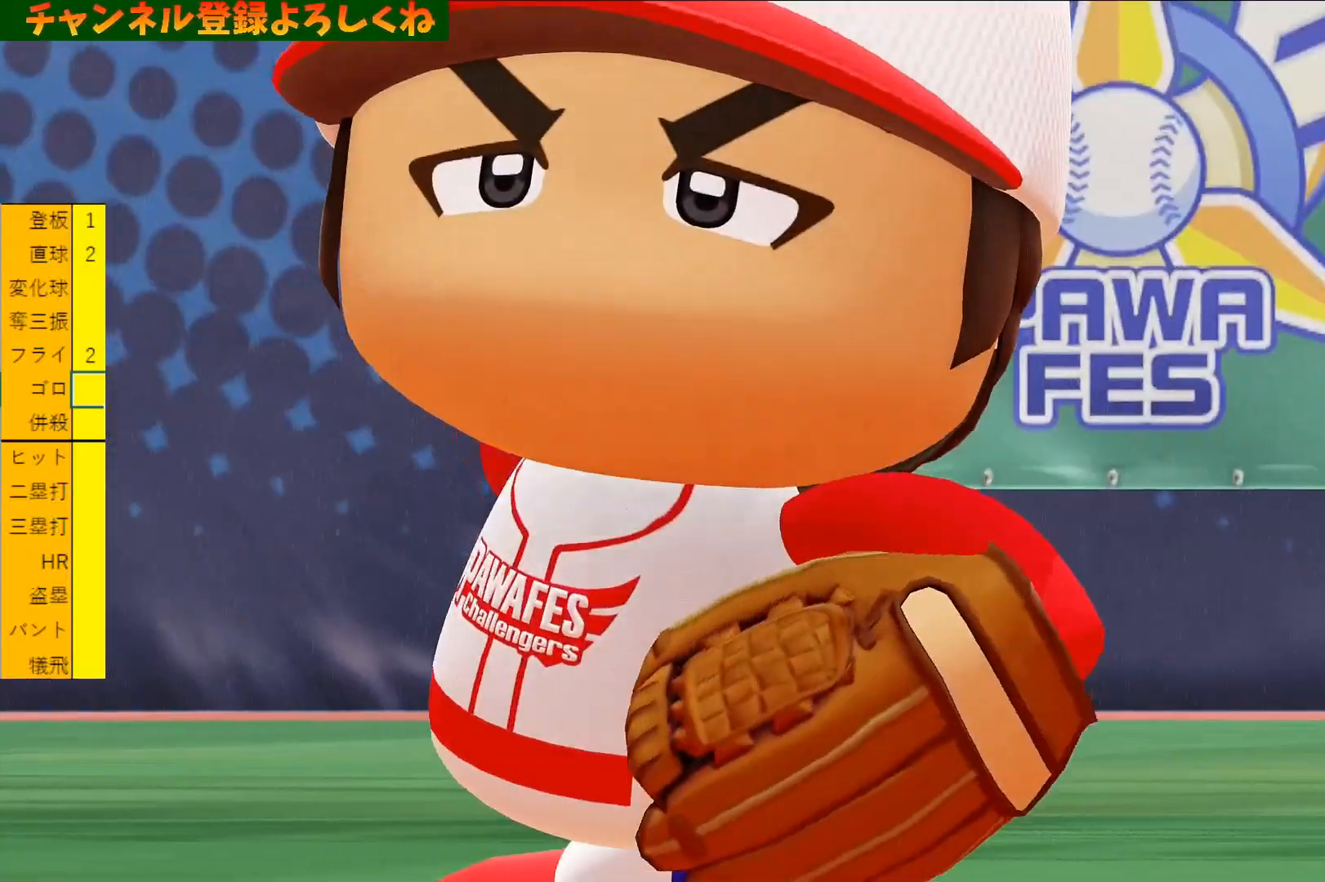
{"buttons": [], "left_stick": "center", "events": [[167, "CIRCLE", "down"], [300, "CIRCLE", "up"]]}
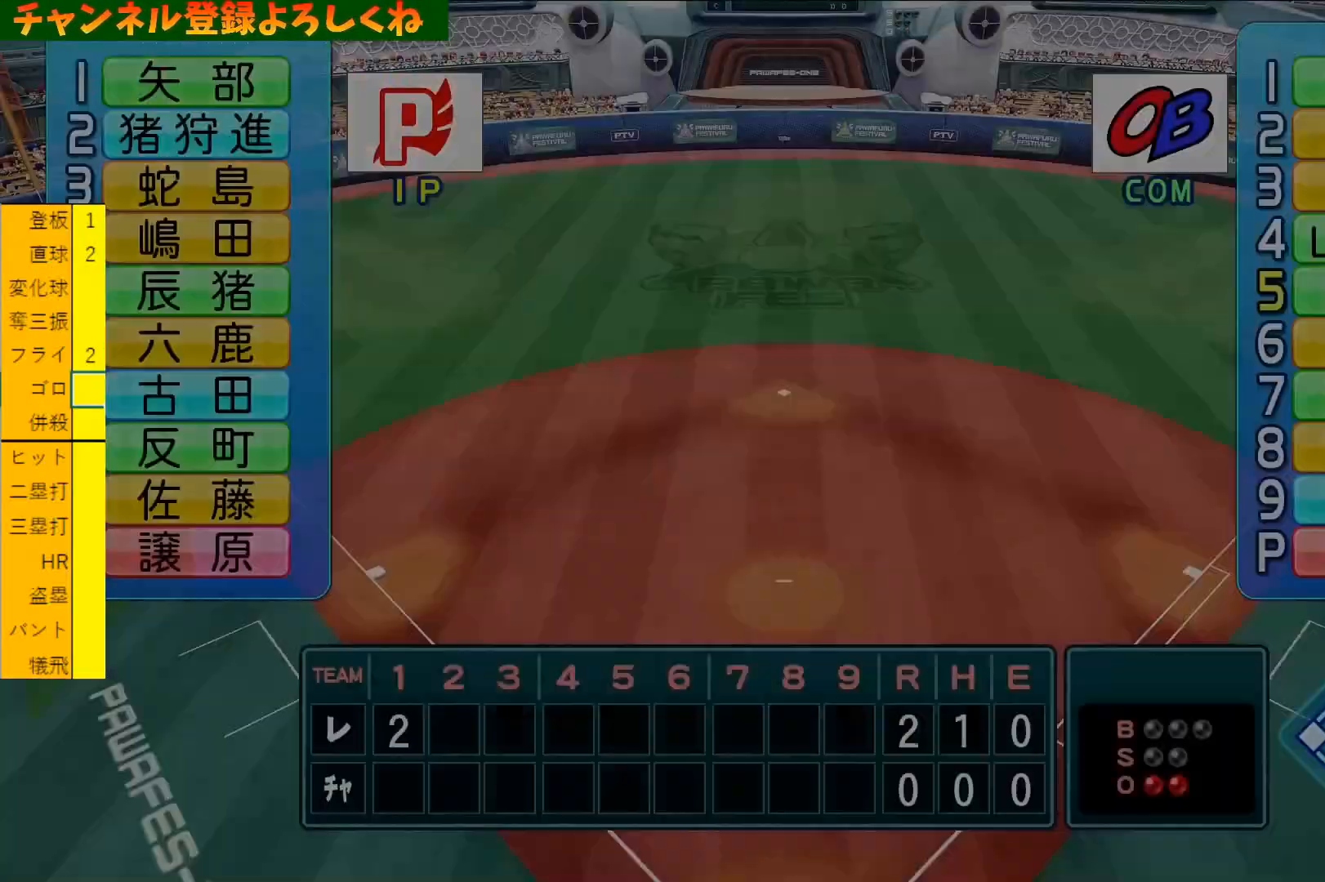
{"buttons": [], "left_stick": "center", "events": []}
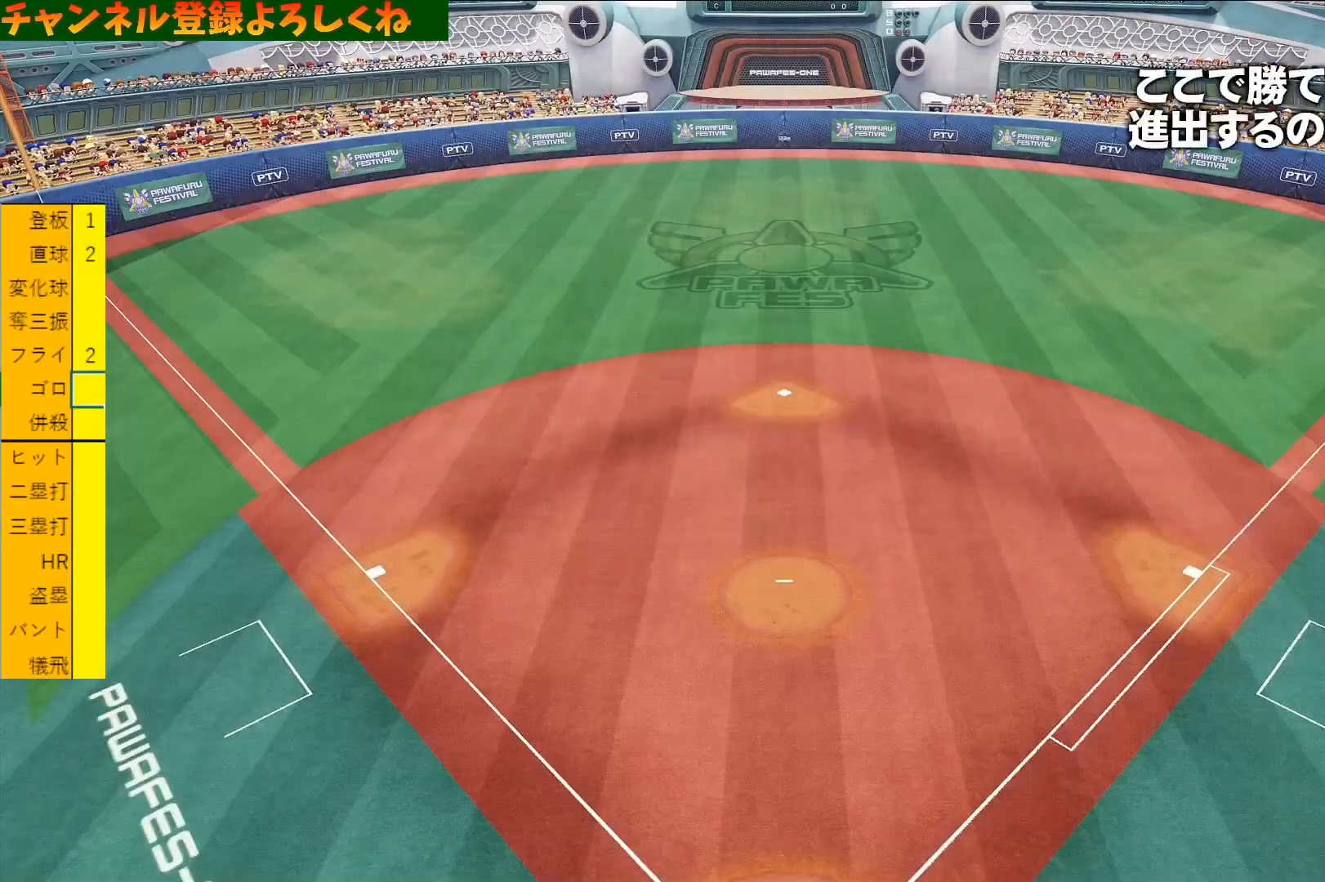
{"buttons": [], "left_stick": "center", "events": [[367, "CIRCLE", "down"], [467, "CIRCLE", "up"]]}
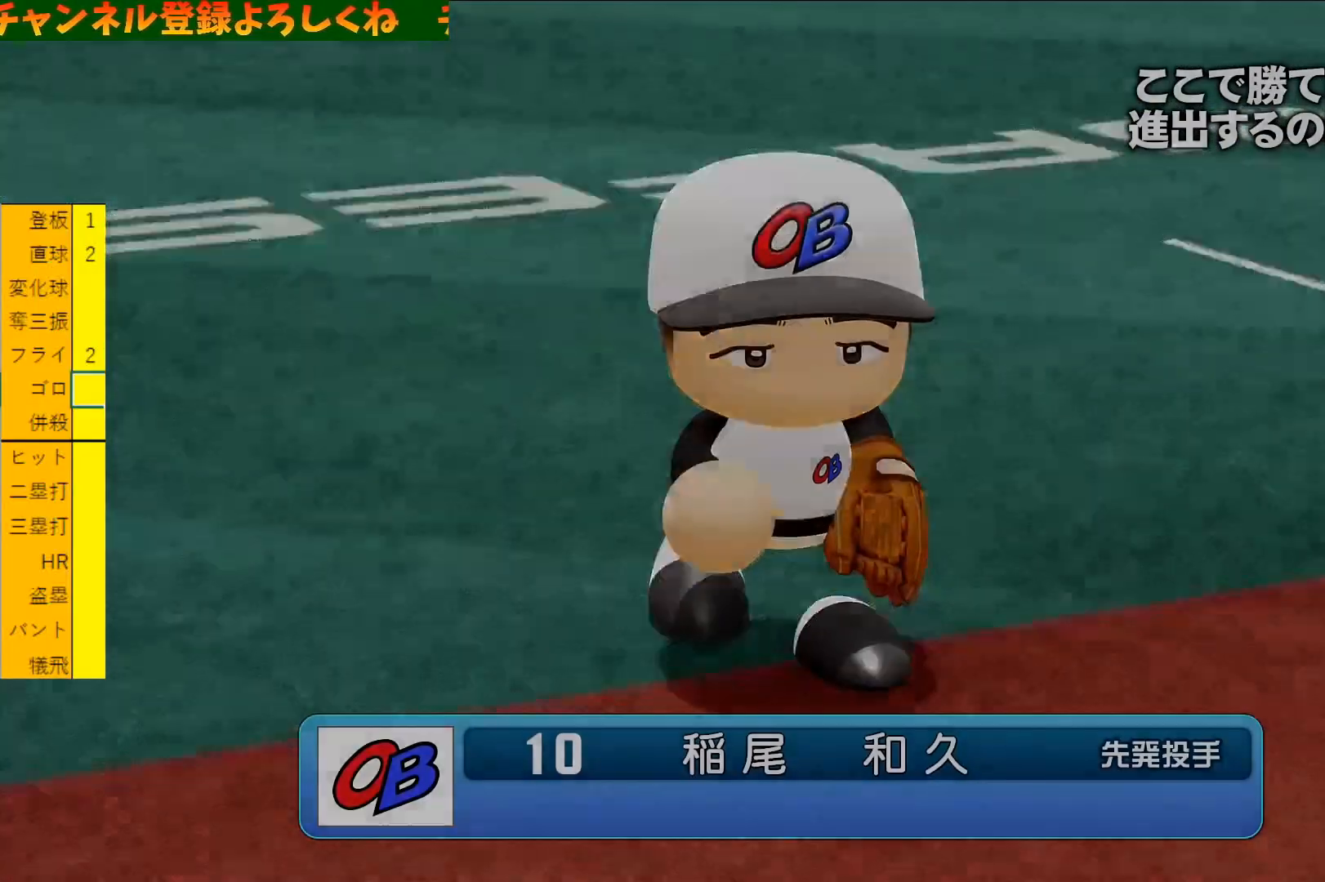
{"buttons": ["CIRCLE"], "left_stick": "center", "events": [[433, "CIRCLE", "down"]]}
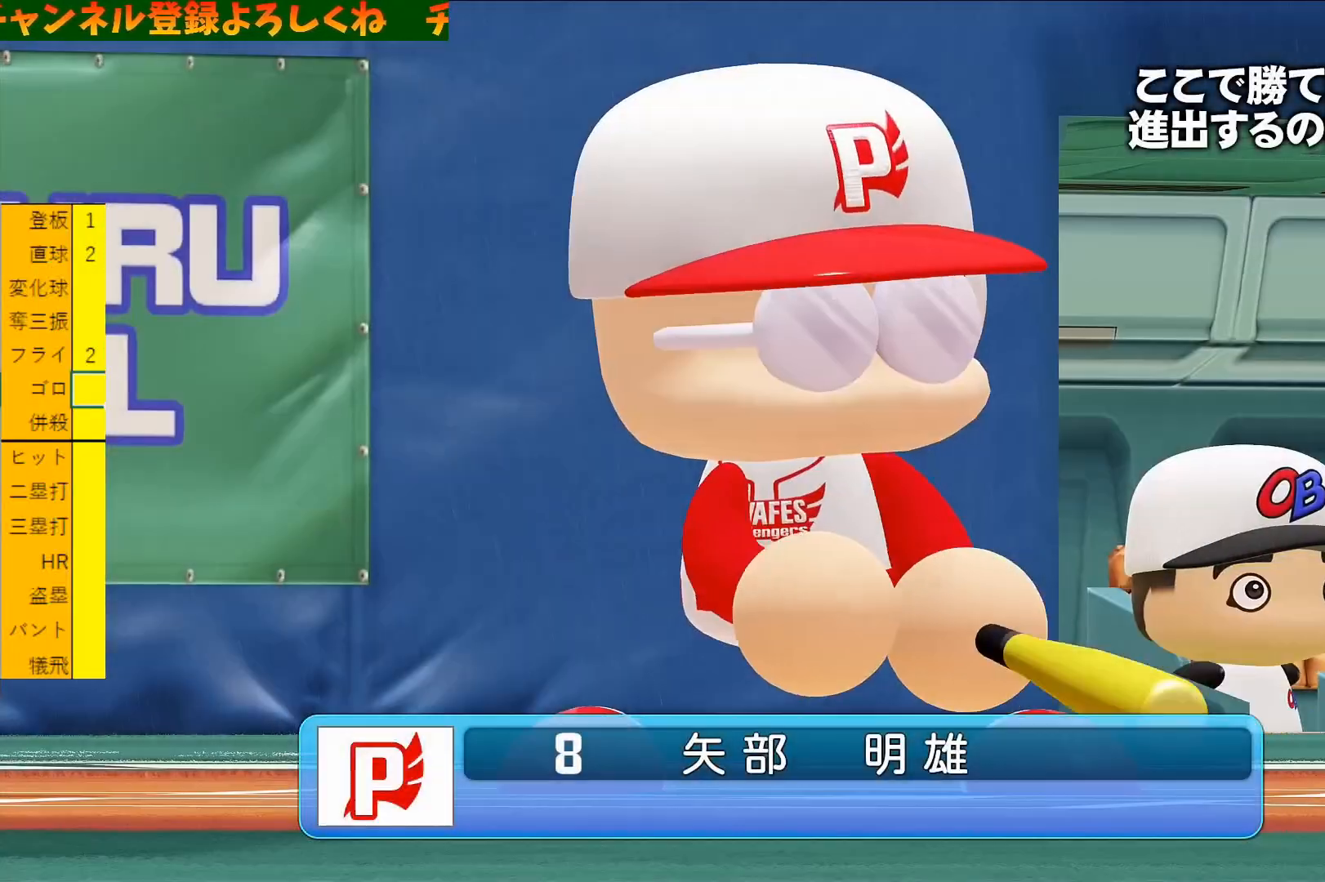
{"buttons": [], "left_stick": "center", "events": [[67, "CIRCLE", "up"]]}
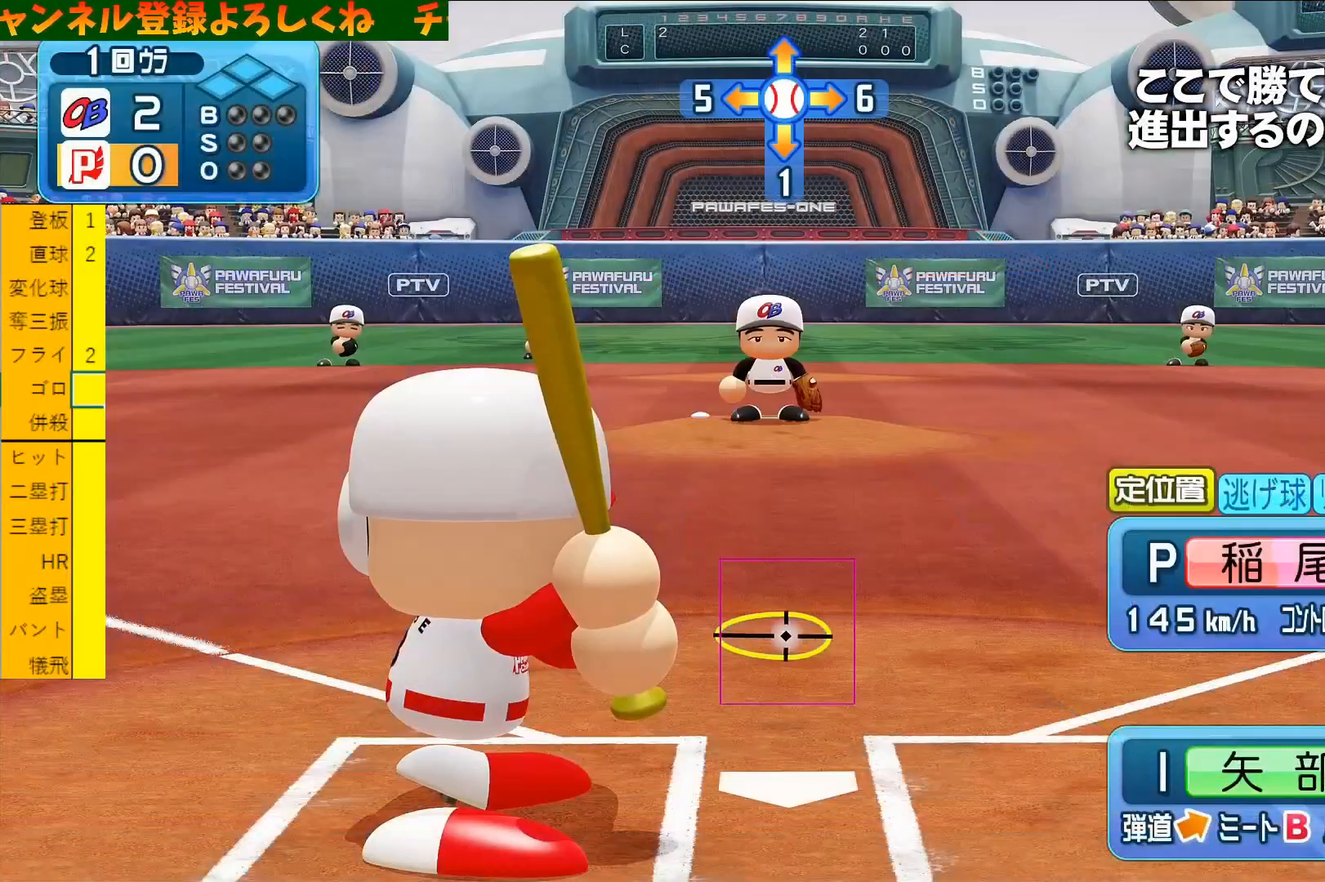
{"buttons": [], "left_stick": "center", "events": [[200, "left_stick", "up"], [267, "left_stick", "center"]]}
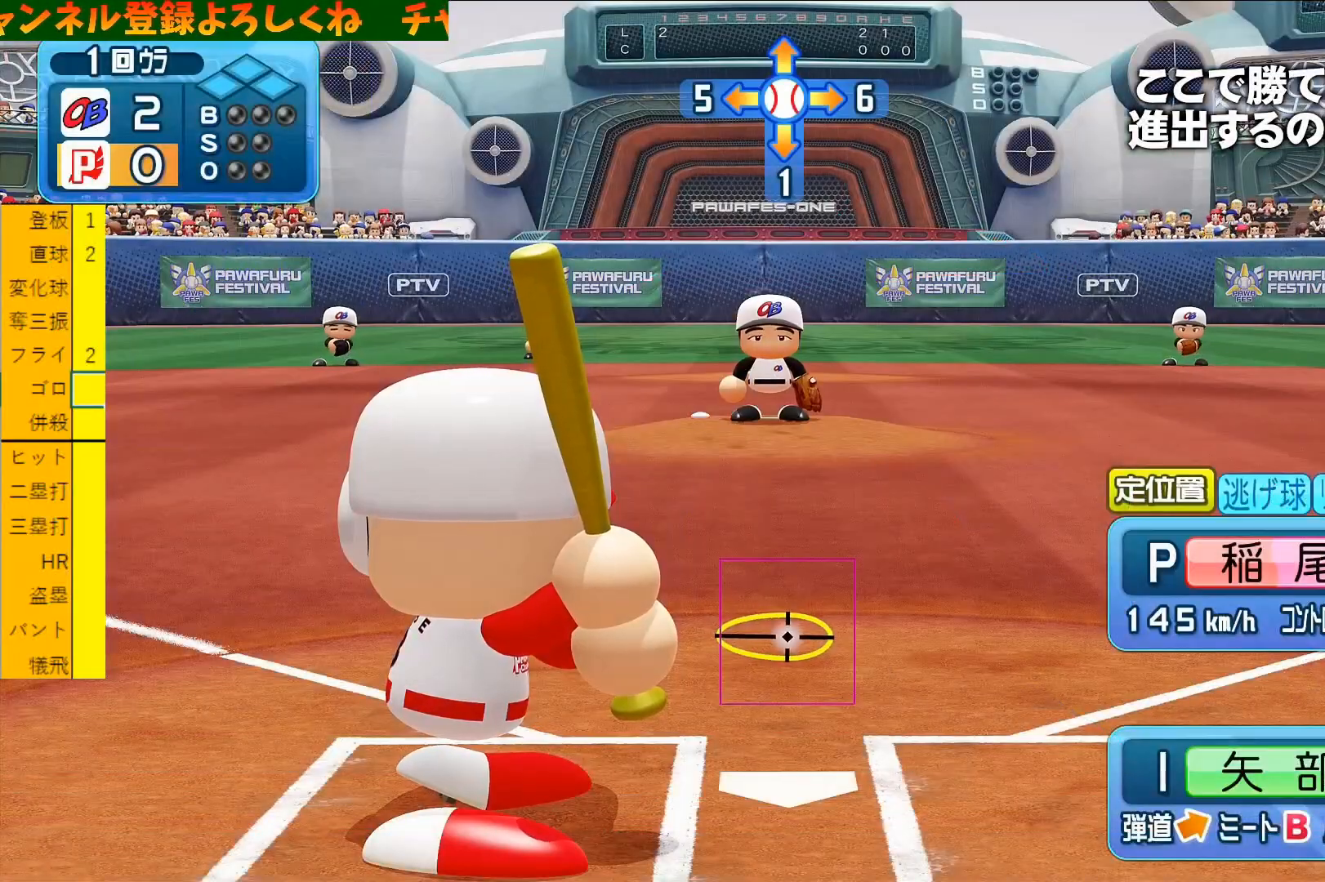
{"buttons": [], "left_stick": "center", "events": []}
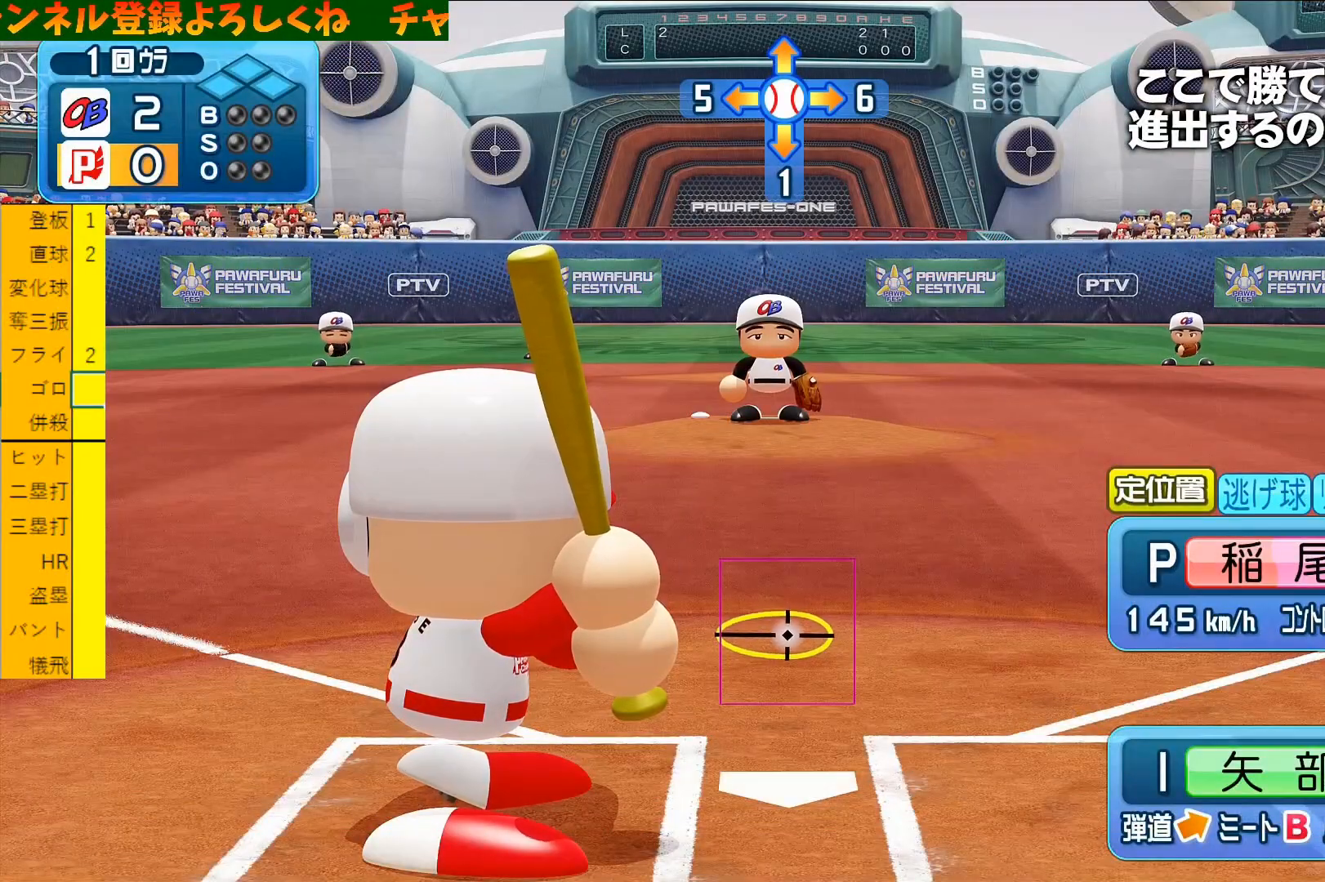
{"buttons": [], "left_stick": "center", "events": []}